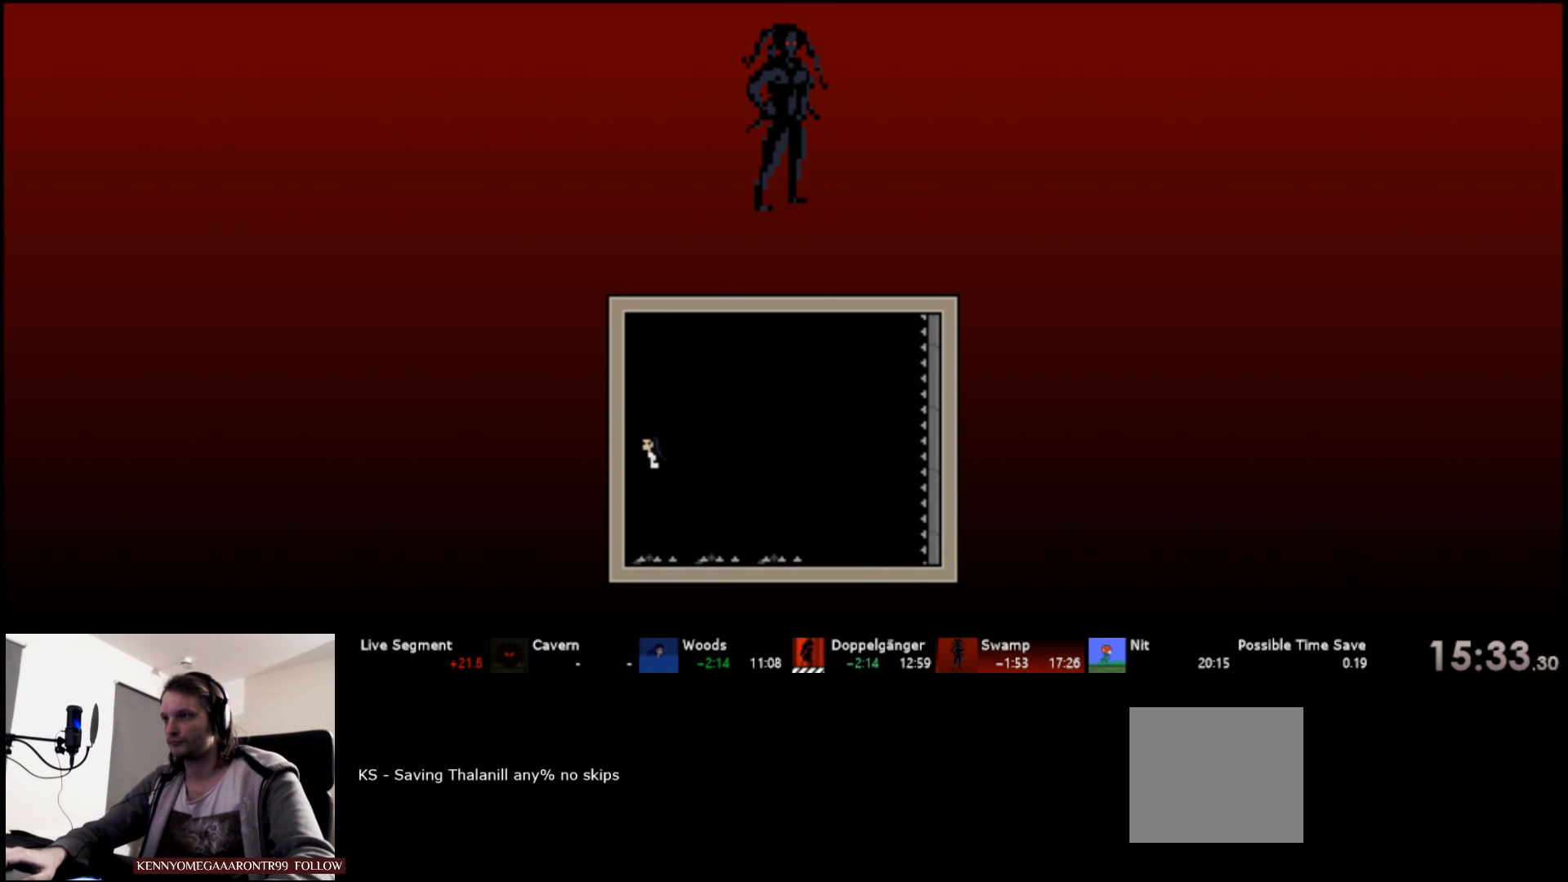
Gameplay with keyboard; each line is a JSON object with the keys held at the frame after it. "events" lists presses ("down") and releases ("up") of "a", "d", "down", "left", "right", "s", "up" and "w" between this image and that frame as [ms after this image, input, new state], when the widget could be followed in between. No other keys are recorded. Mouse input is not recorded.
{"keys": ["left", "s", "up"], "events": [[33, "s", "up"], [116, "s", "down"], [350, "s", "up"], [400, "s", "down"]]}
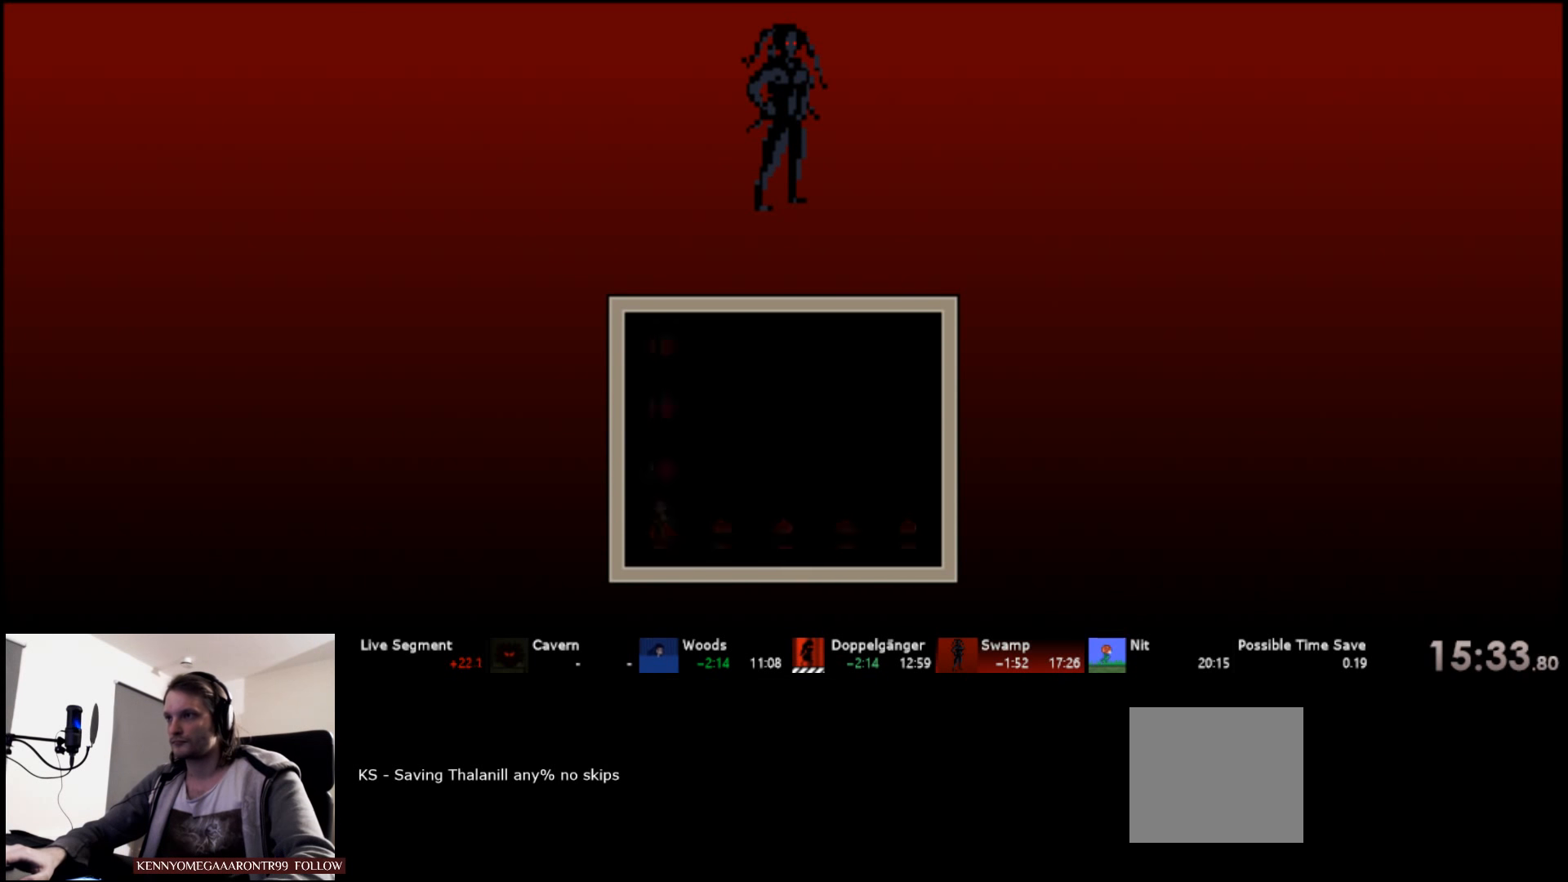
{"keys": ["right", "s", "up"], "events": [[66, "s", "up"], [216, "left", "up"], [233, "up", "up"], [366, "s", "down"], [383, "right", "down"], [400, "up", "down"]]}
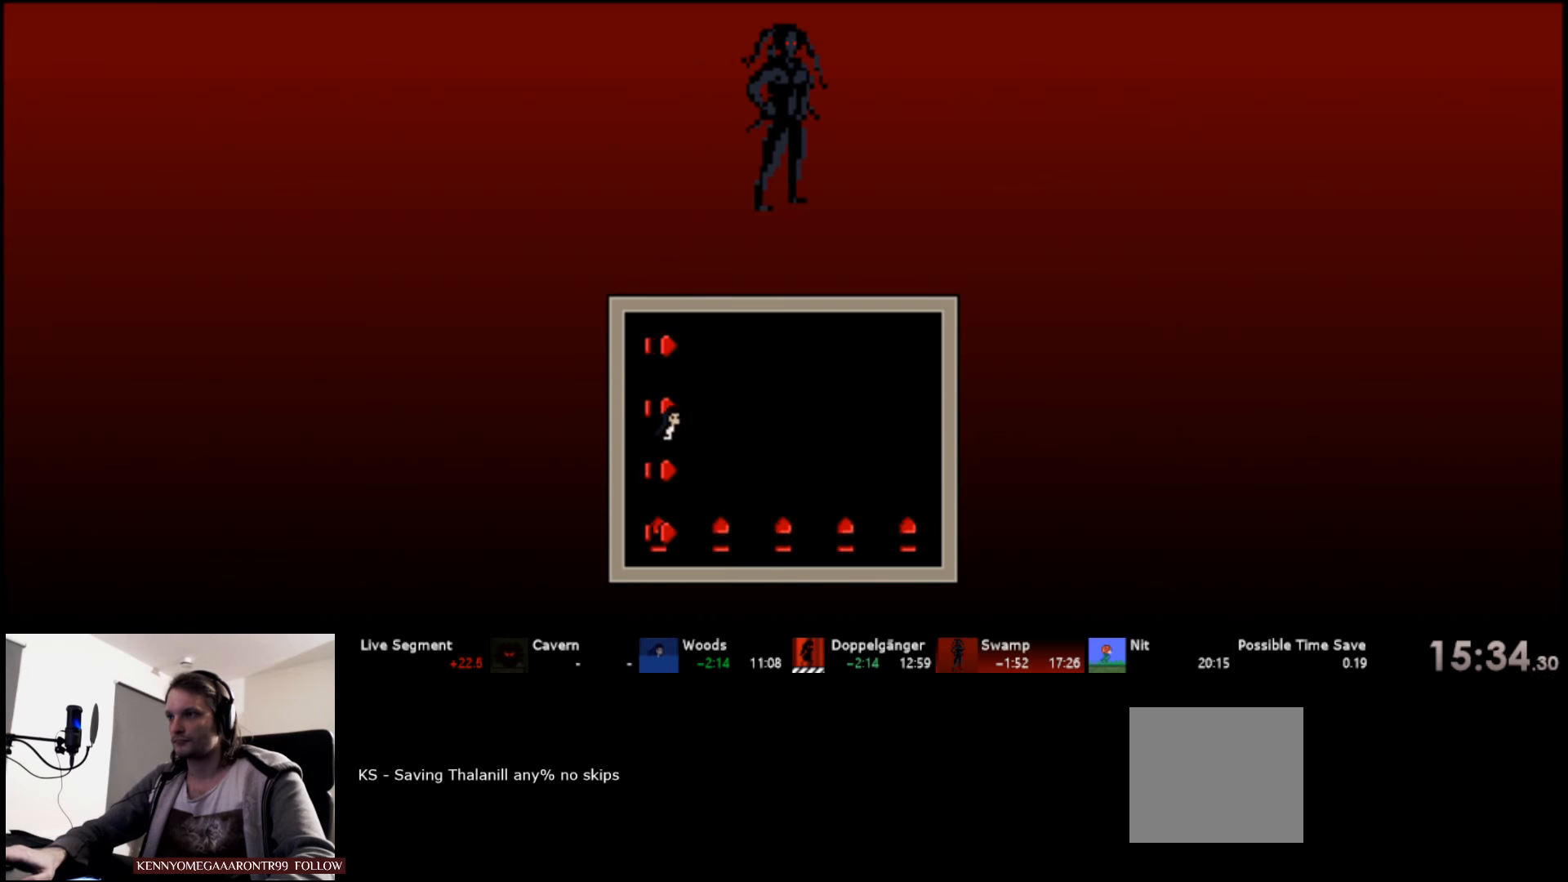
{"keys": ["right", "s", "up"], "events": []}
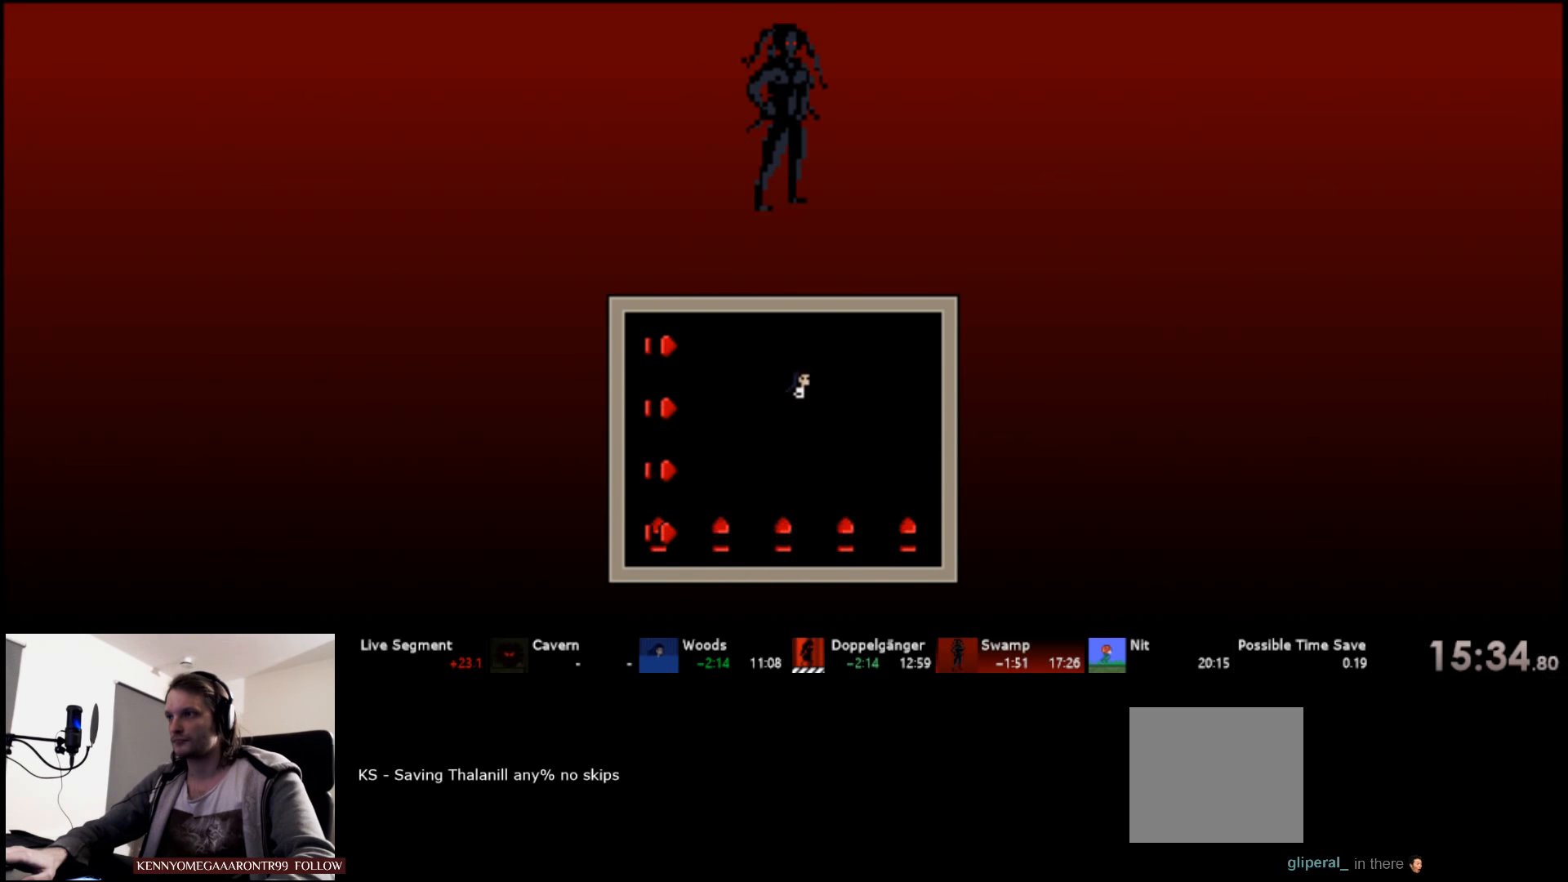
{"keys": ["right", "s", "up"], "events": [[83, "s", "up"], [200, "s", "down"]]}
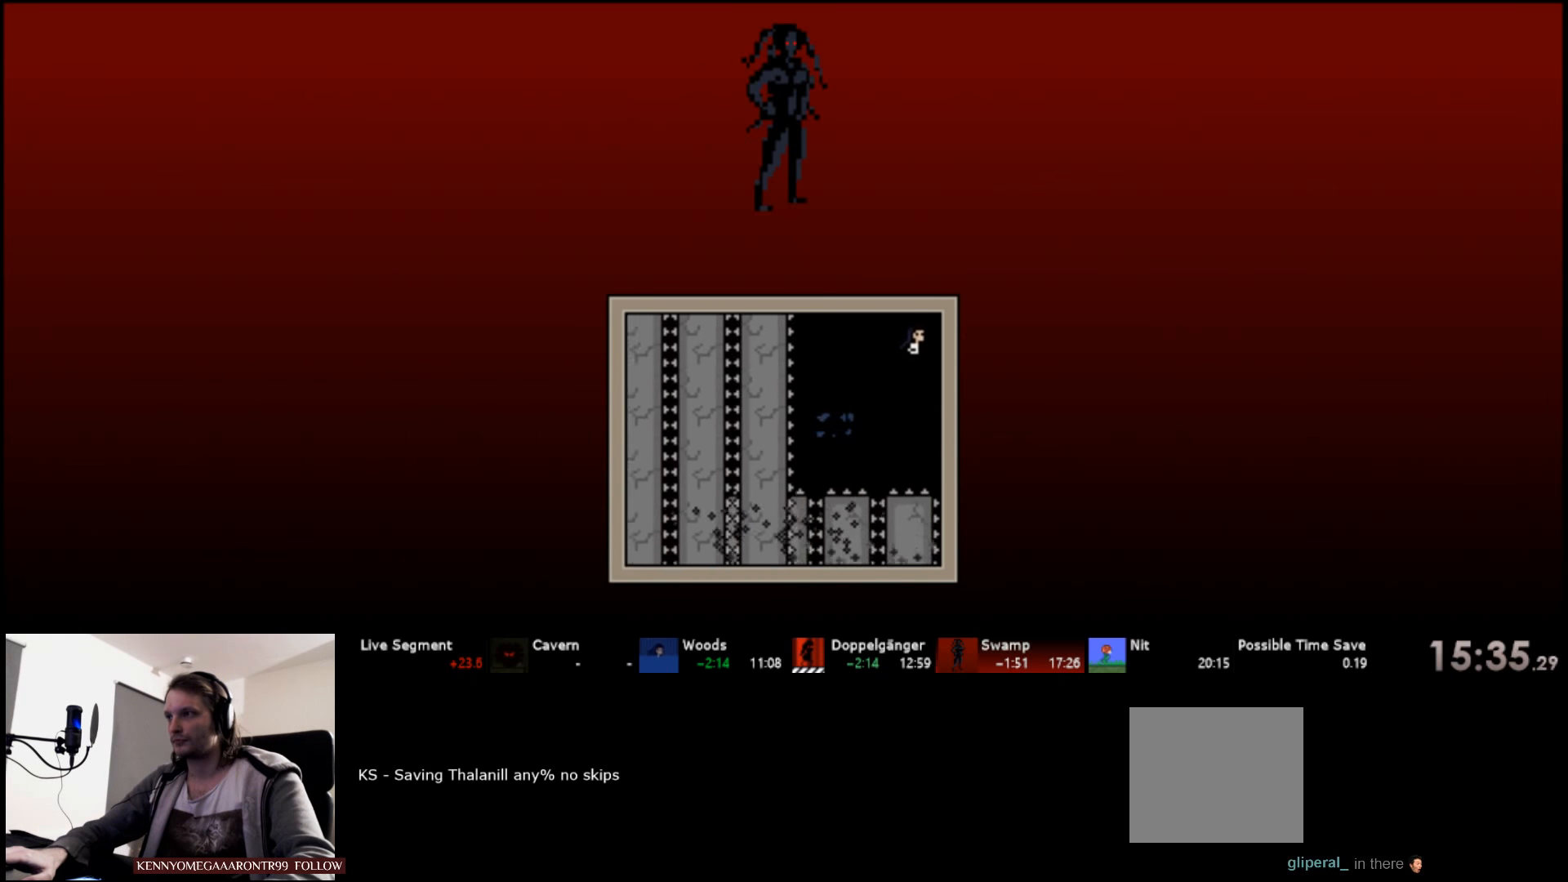
{"keys": [], "events": [[217, "s", "up"], [350, "up", "up"], [367, "right", "up"]]}
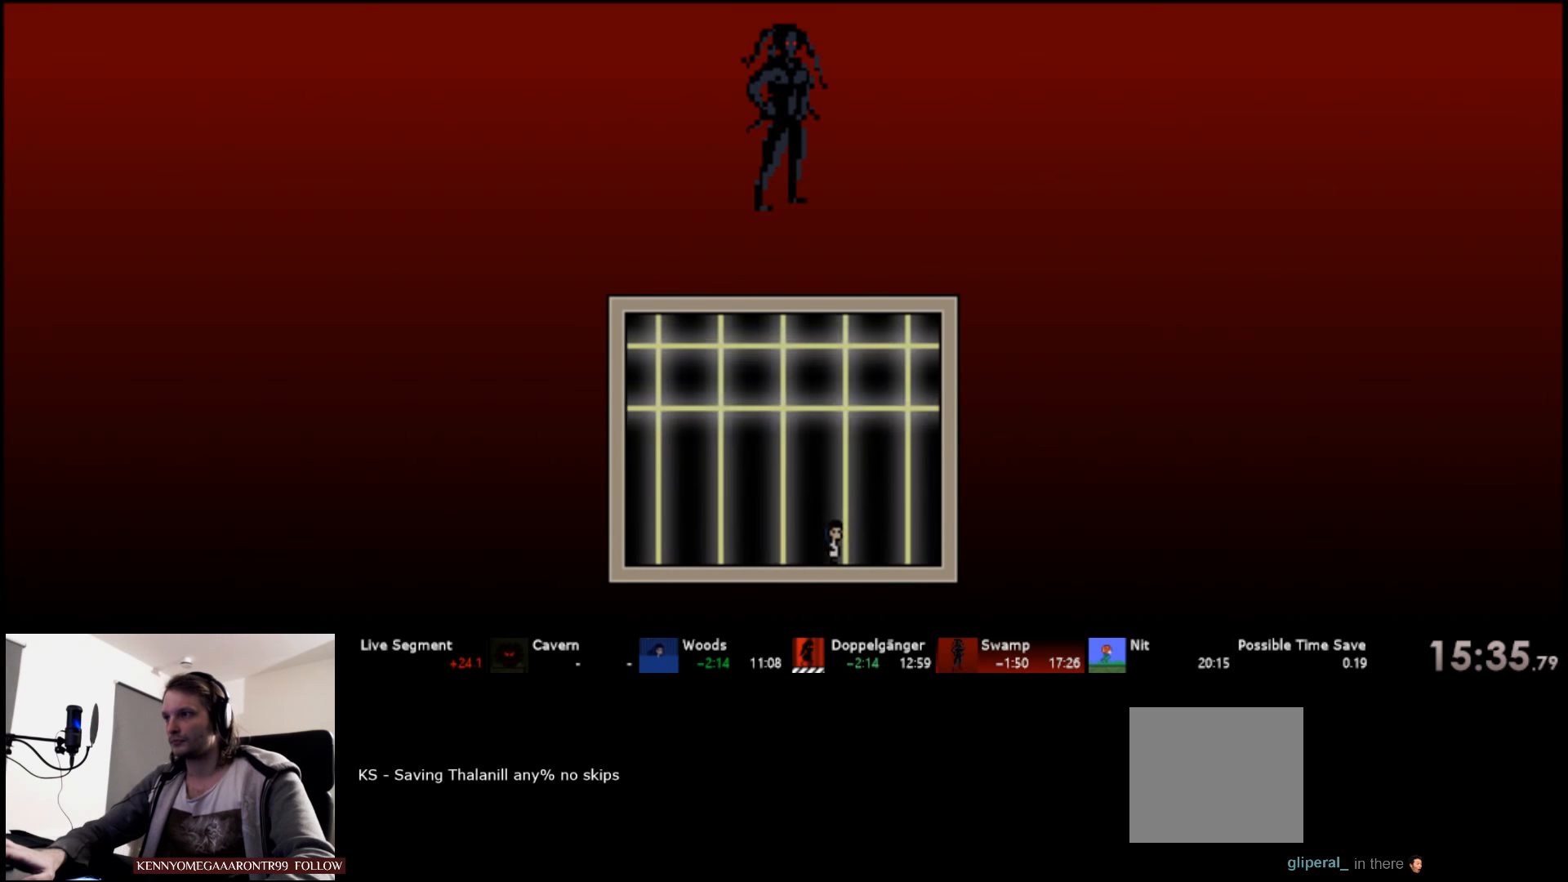
{"keys": [], "events": [[167, "left", "down"], [267, "left", "up"]]}
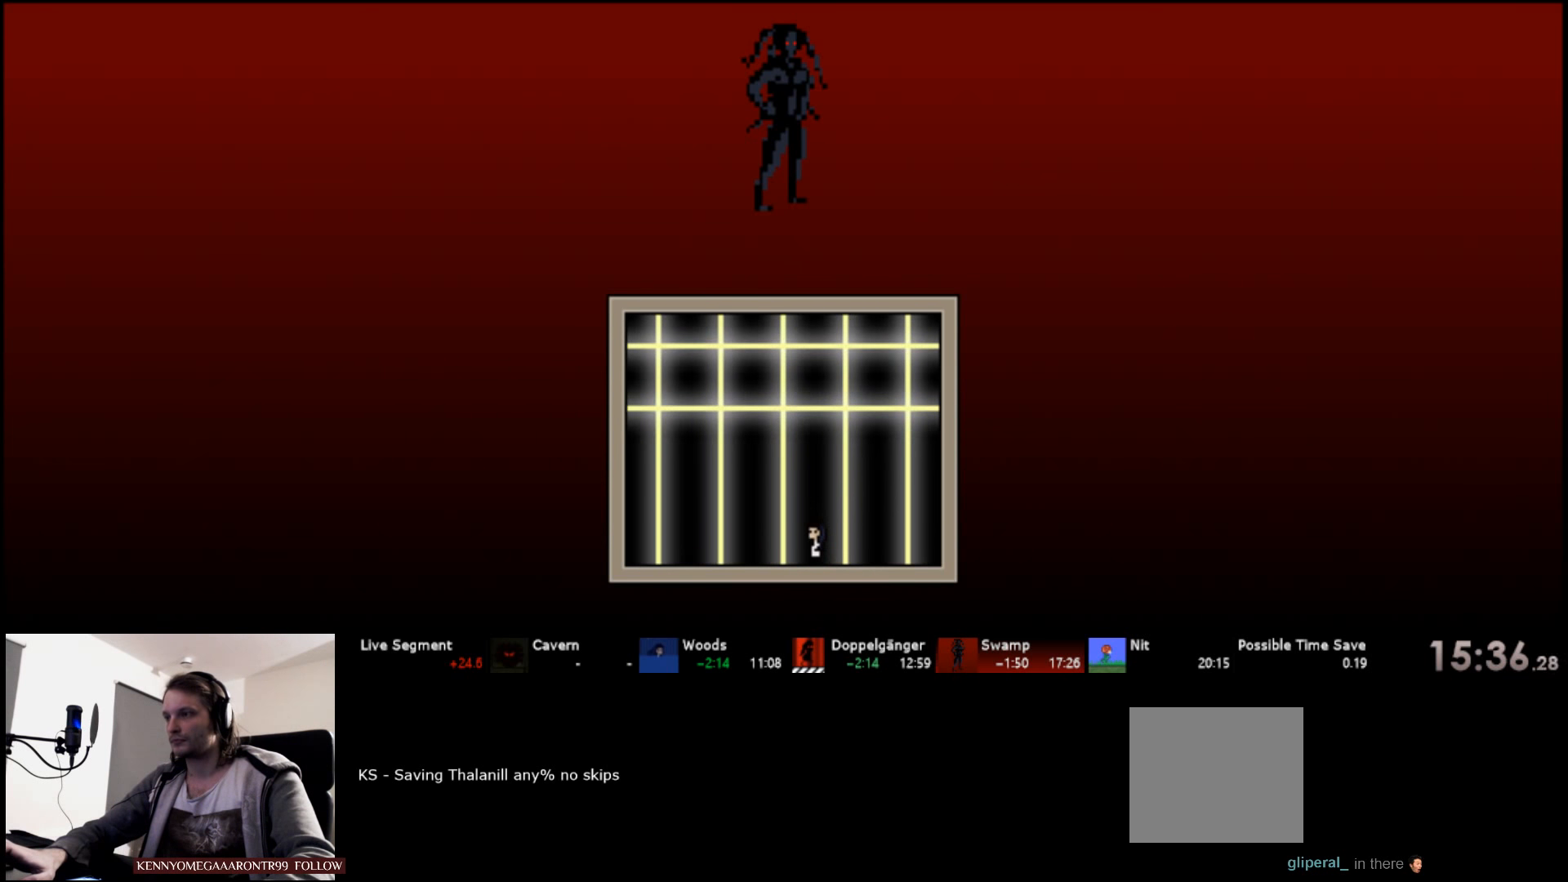
{"keys": [], "events": []}
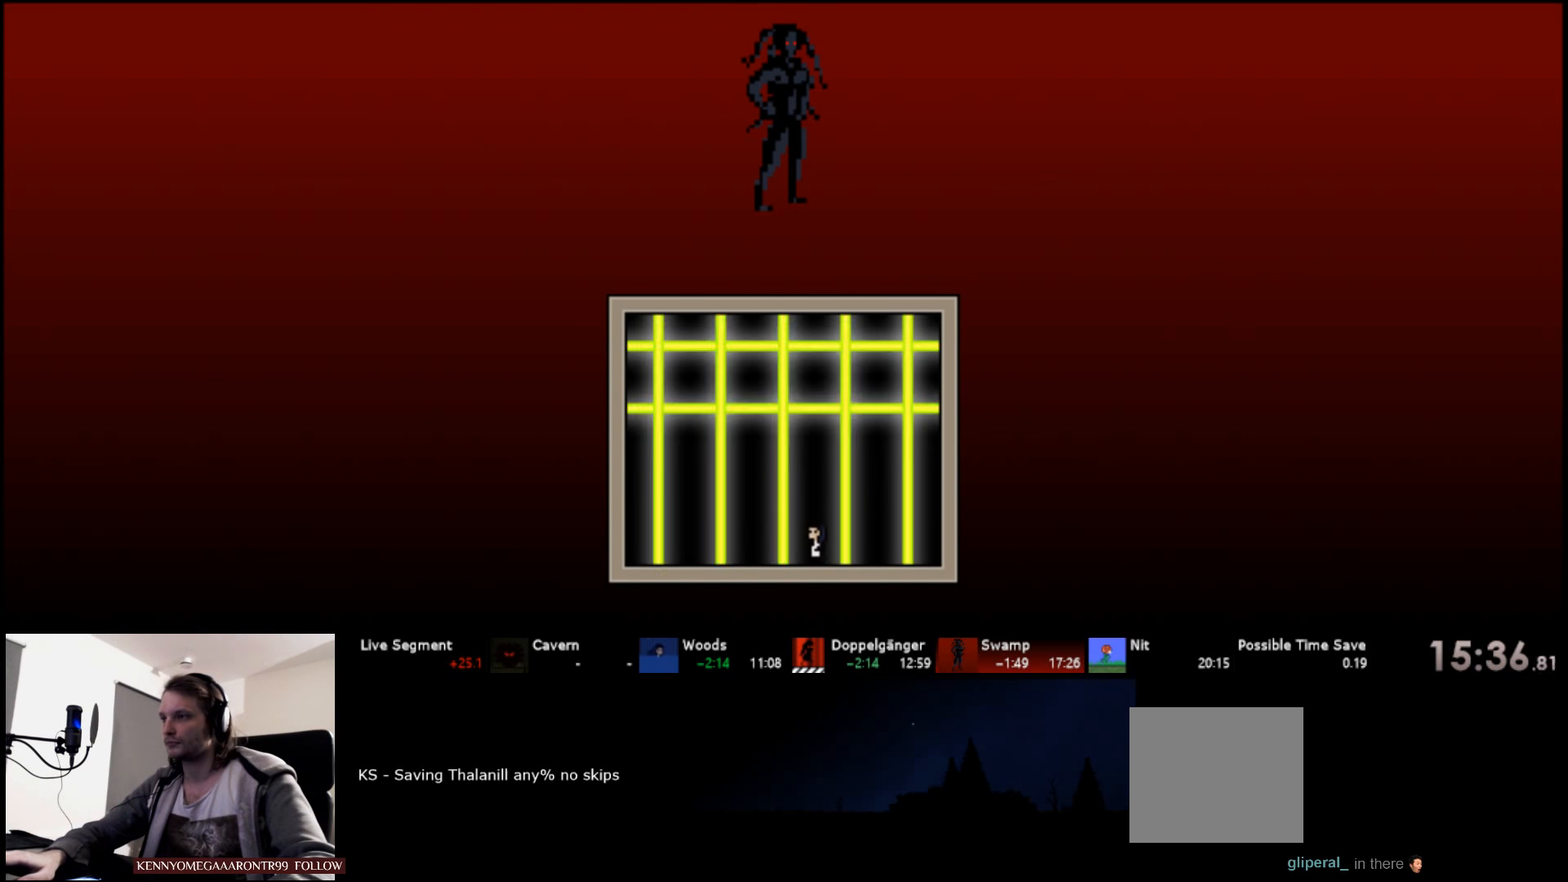
{"keys": [], "events": []}
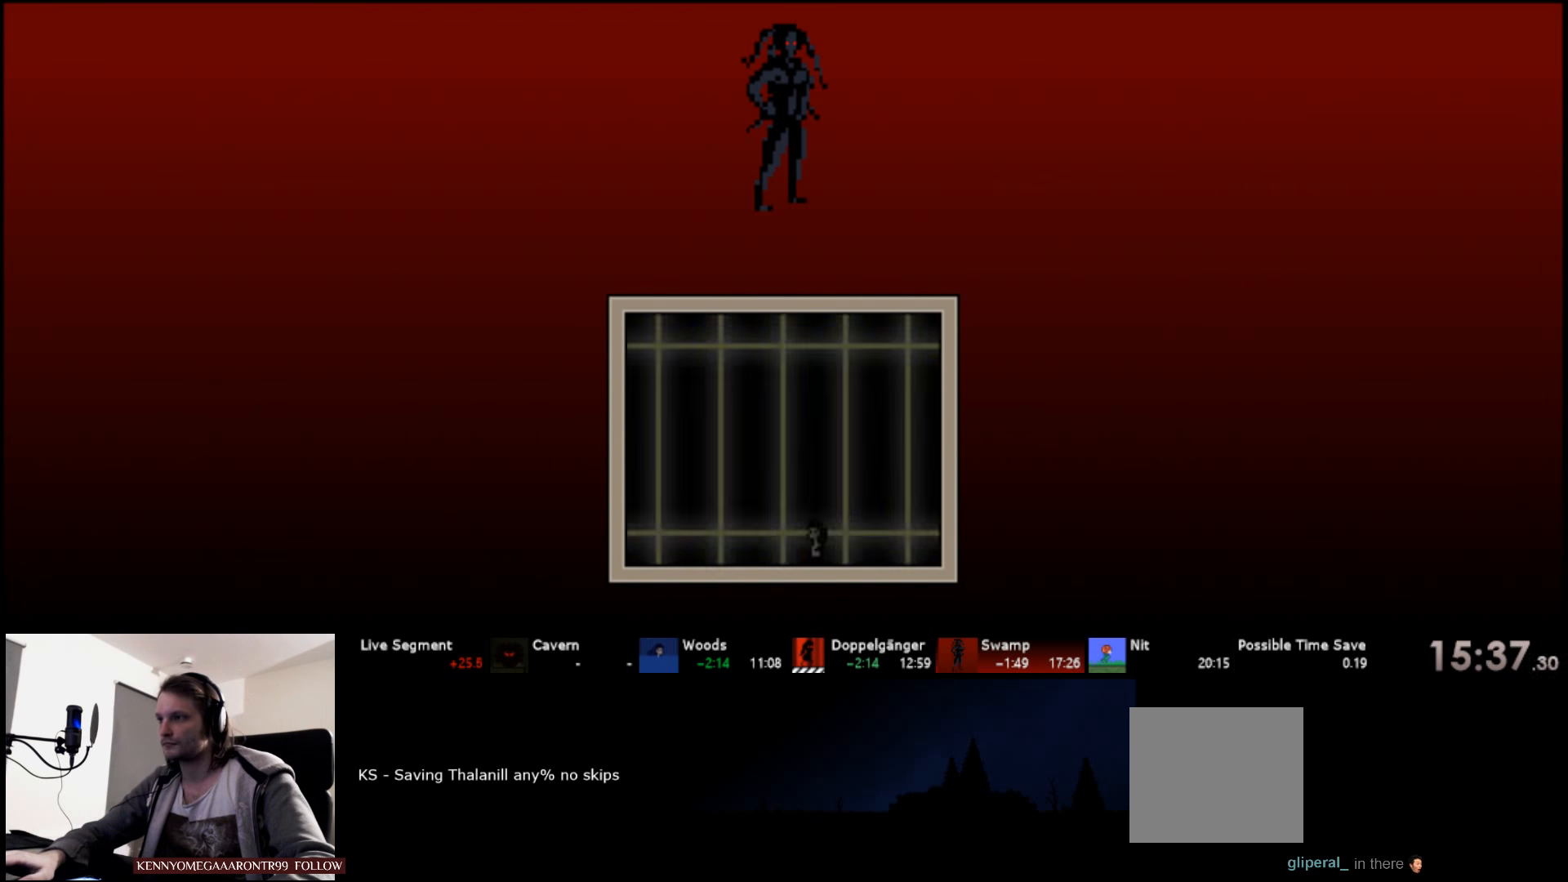
{"keys": ["s"], "events": [[200, "s", "down"]]}
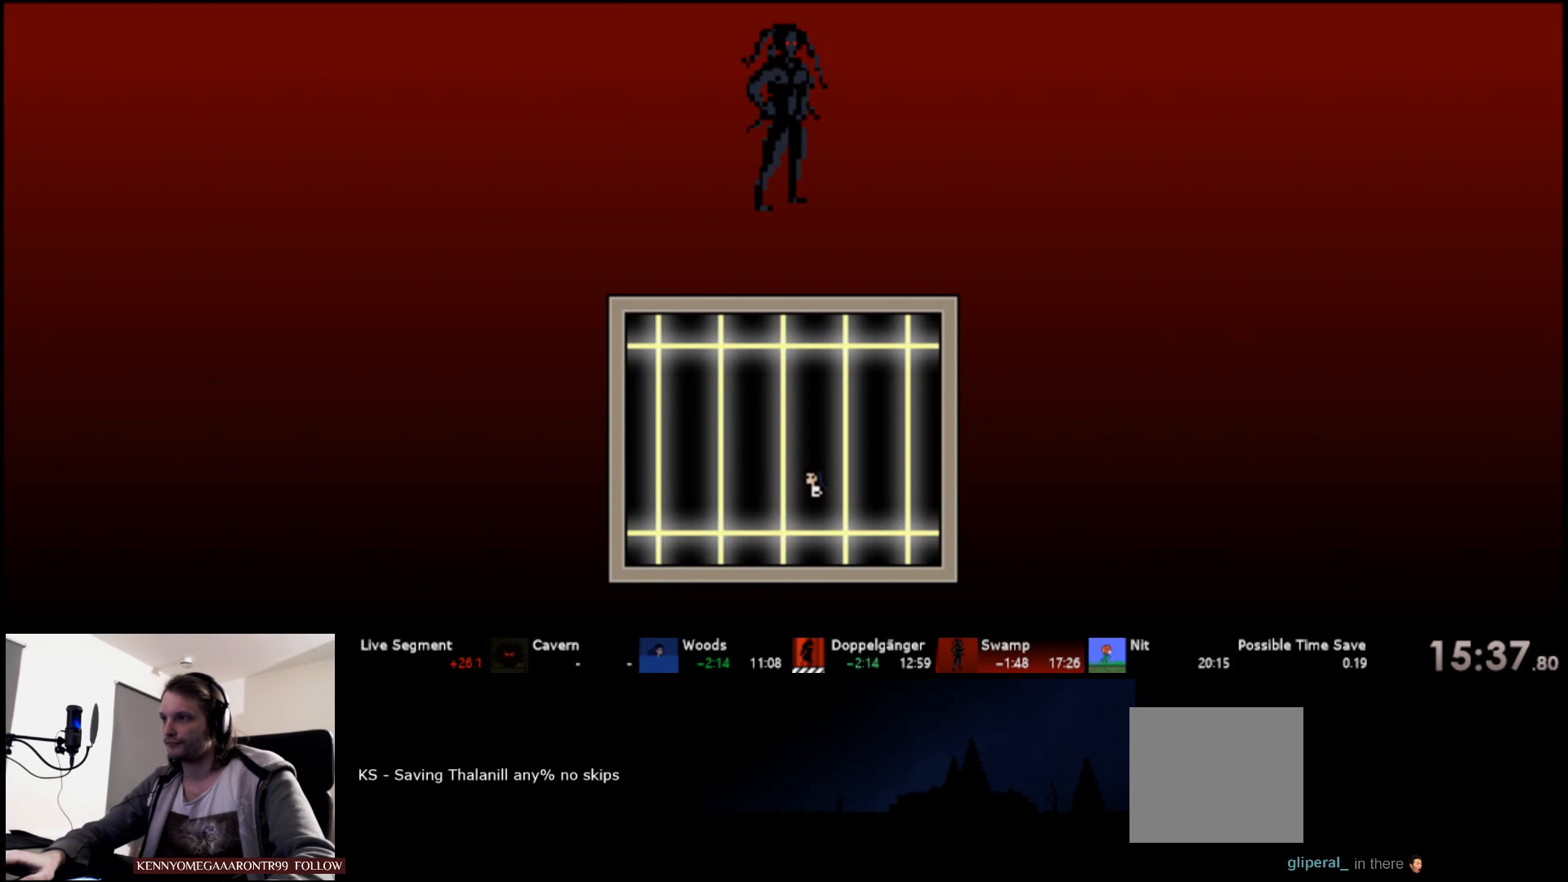
{"keys": ["d", "s"], "events": [[267, "d", "down"]]}
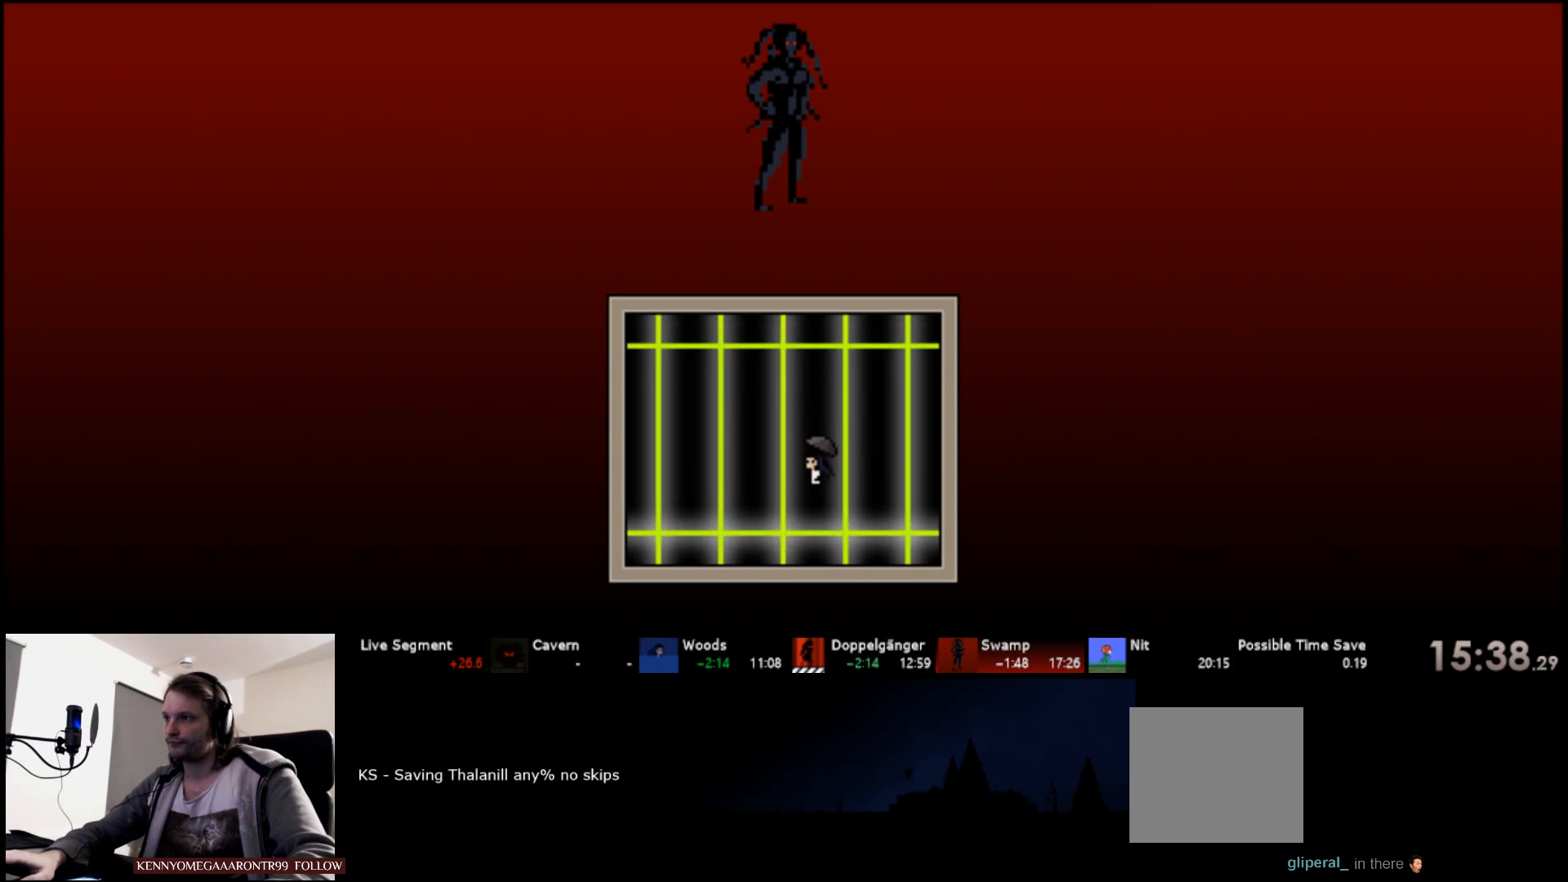
{"keys": ["d", "s"], "events": [[383, "s", "up"], [467, "s", "down"]]}
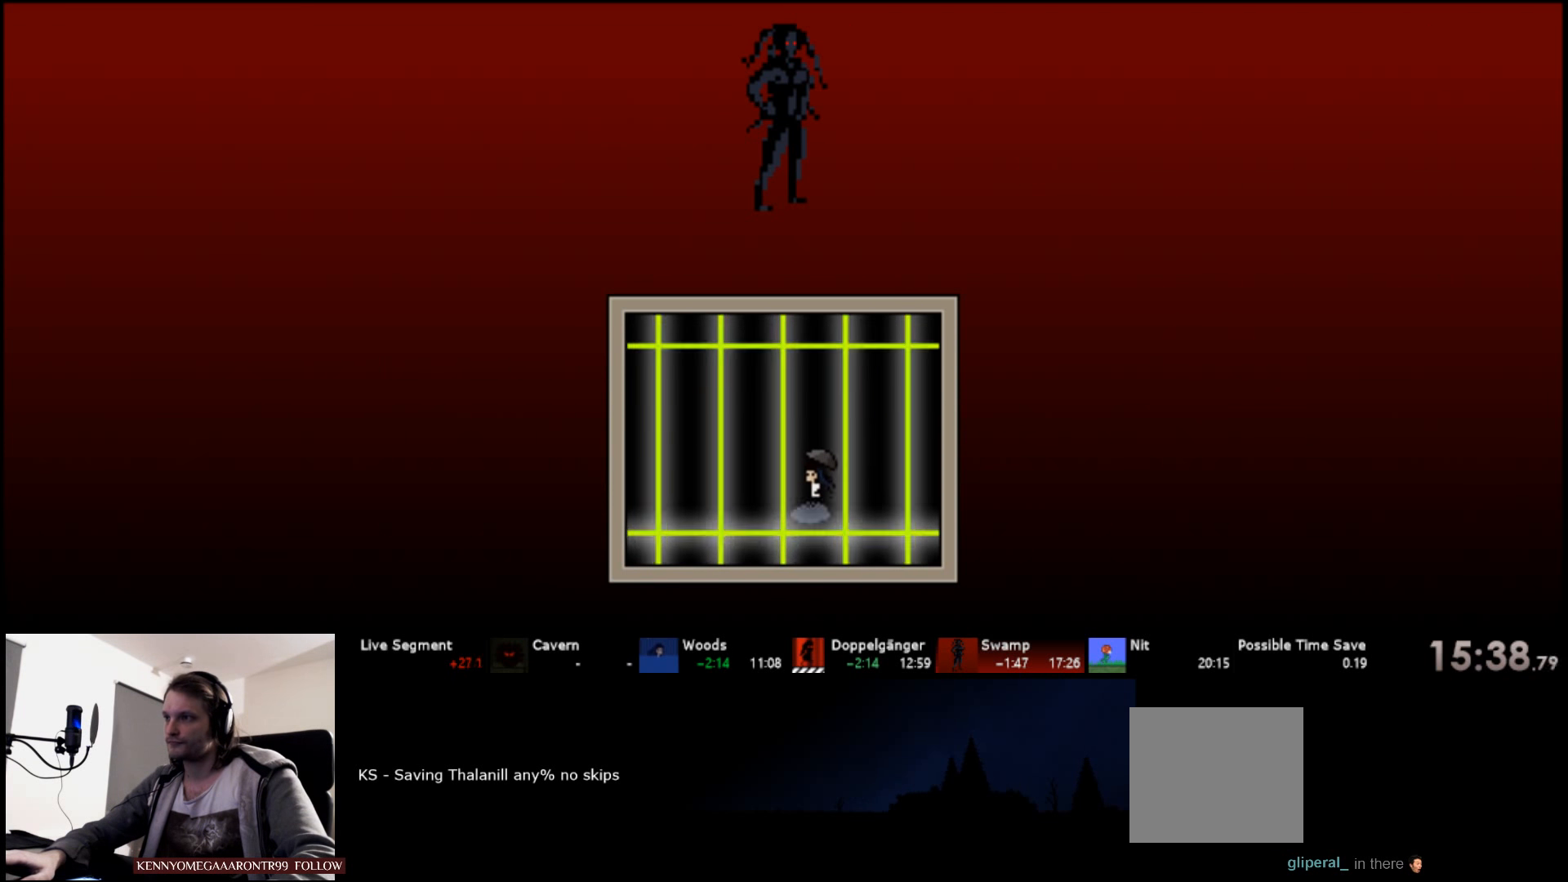
{"keys": ["d", "s"], "events": []}
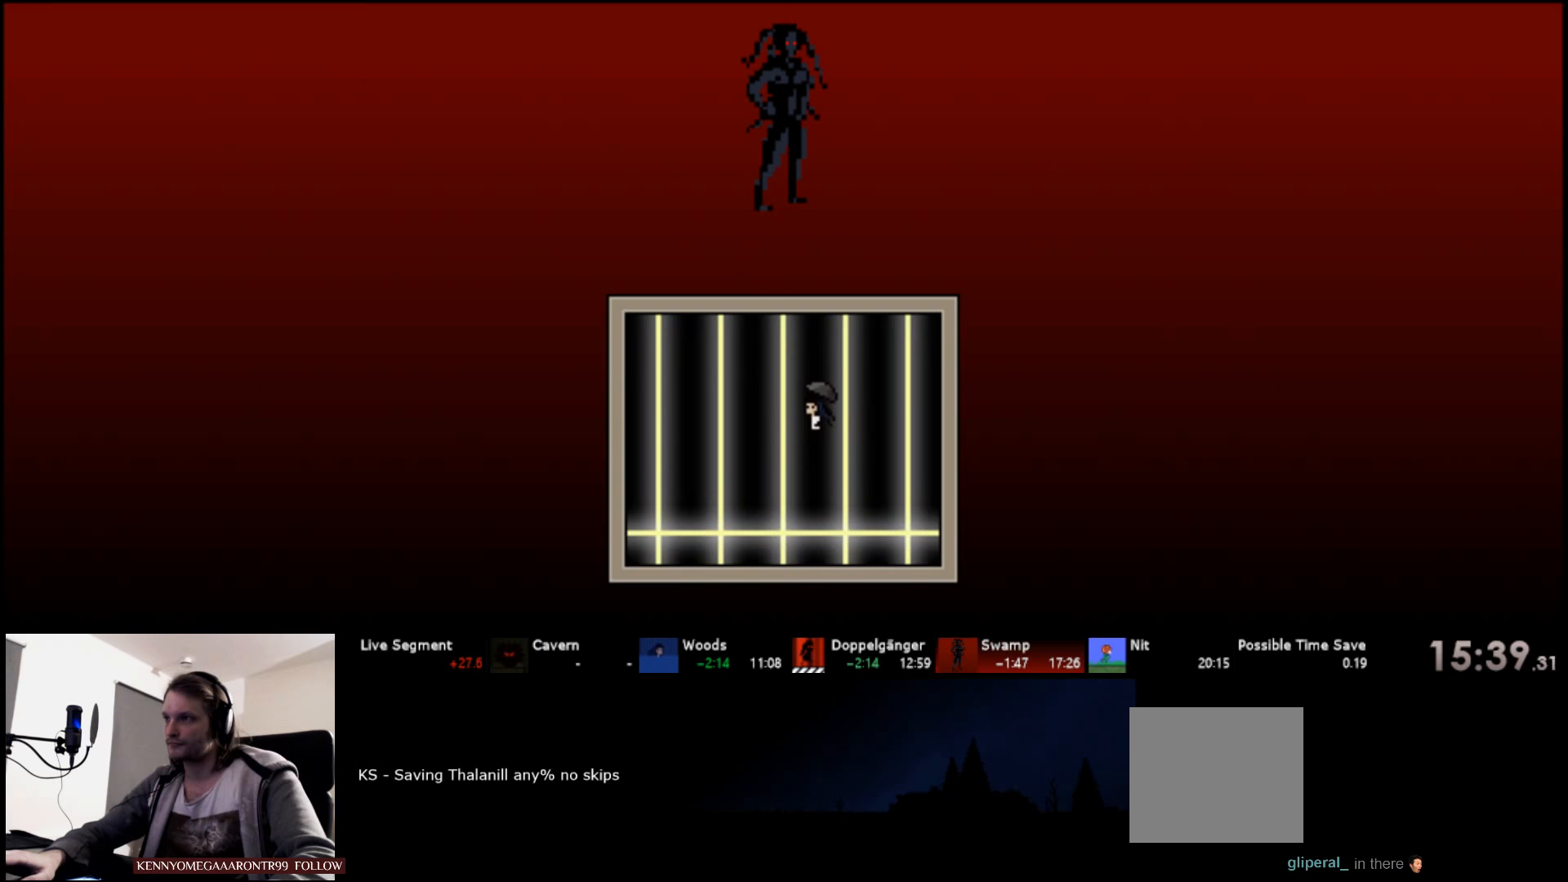
{"keys": ["d", "s"], "events": []}
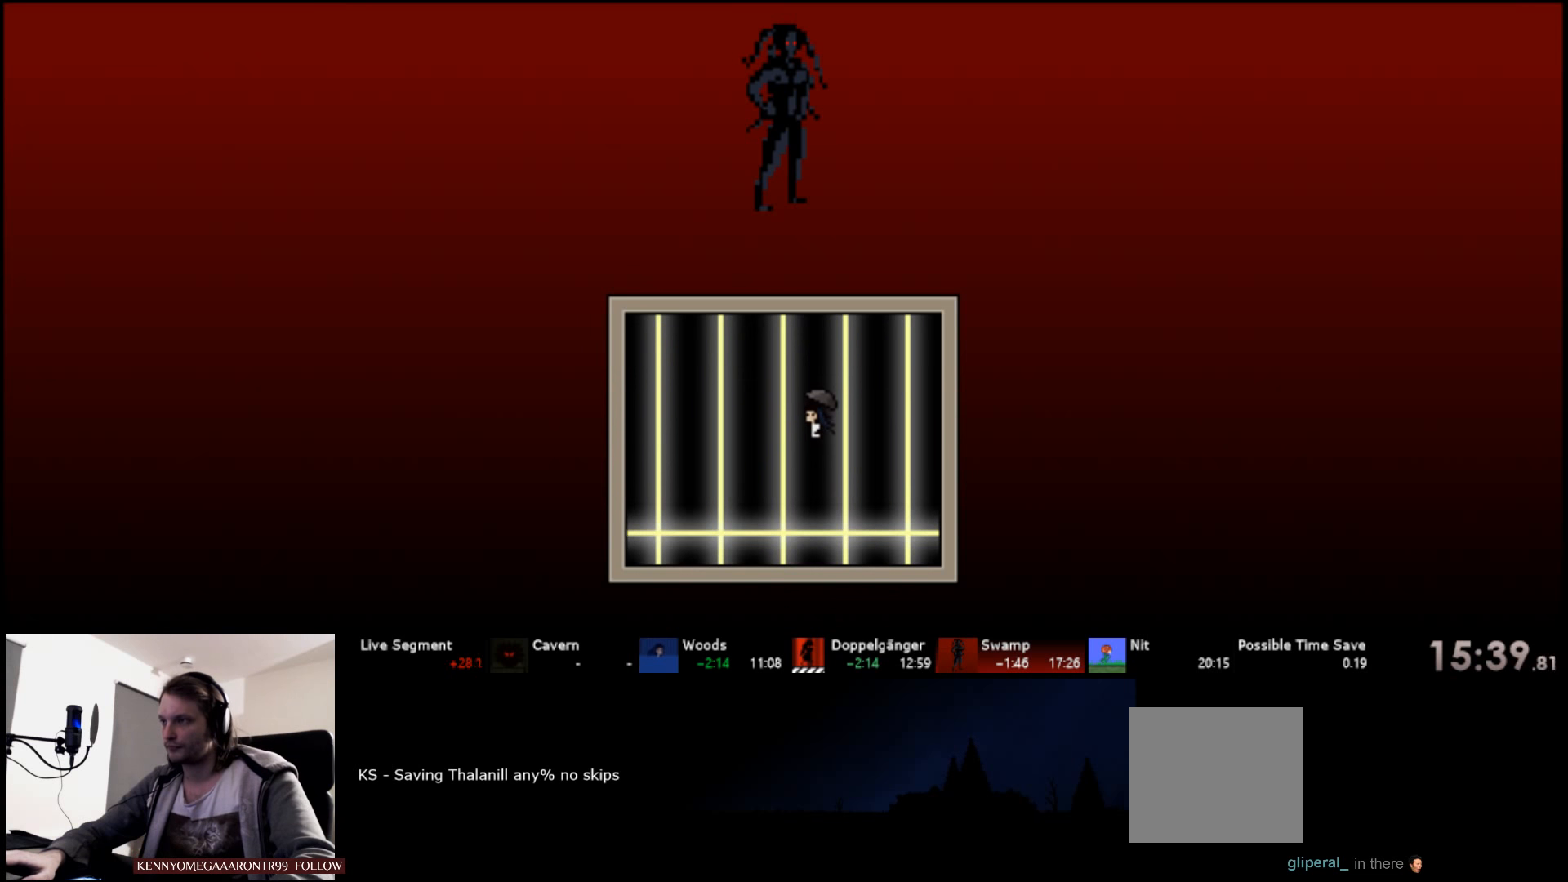
{"keys": ["d", "s"], "events": []}
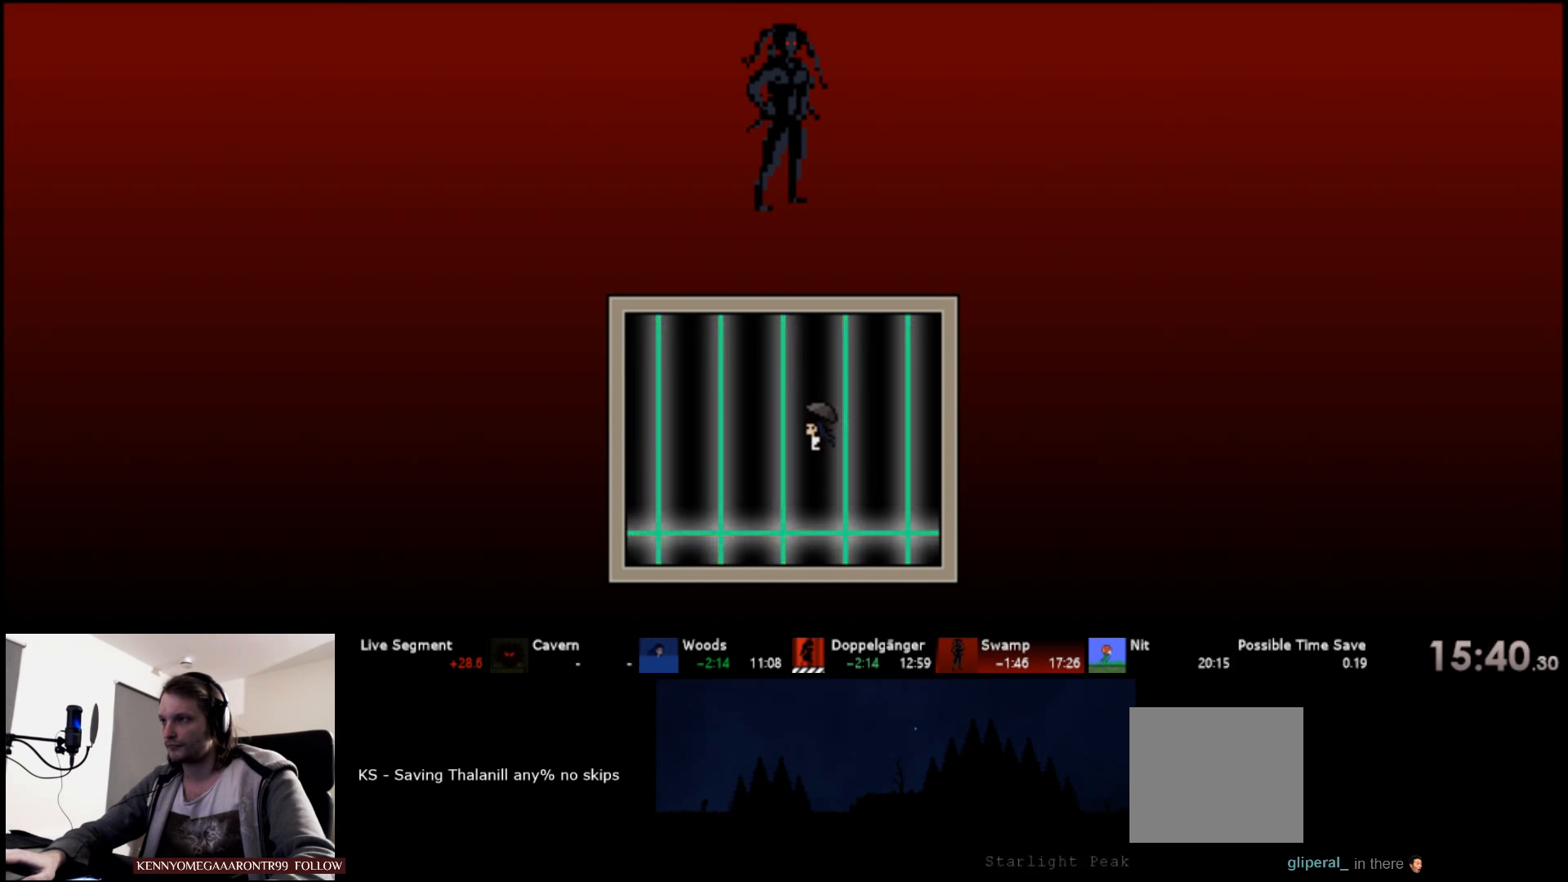
{"keys": ["s"], "events": [[467, "d", "up"]]}
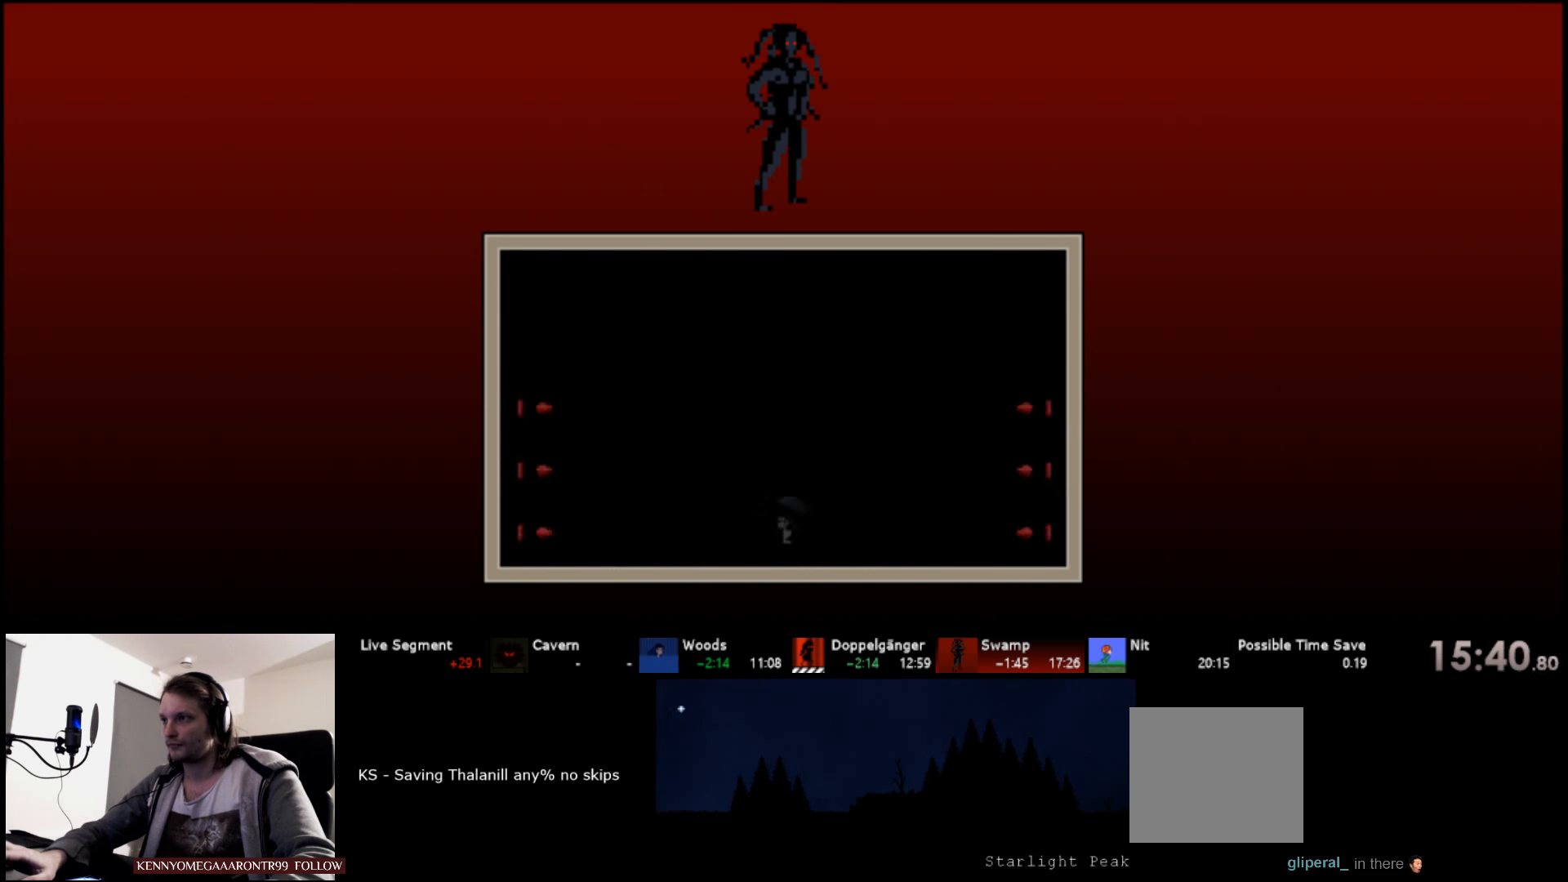
{"keys": ["right", "up"], "events": [[34, "d", "down"], [34, "up", "down"], [50, "right", "down"], [100, "s", "up"], [150, "d", "up"]]}
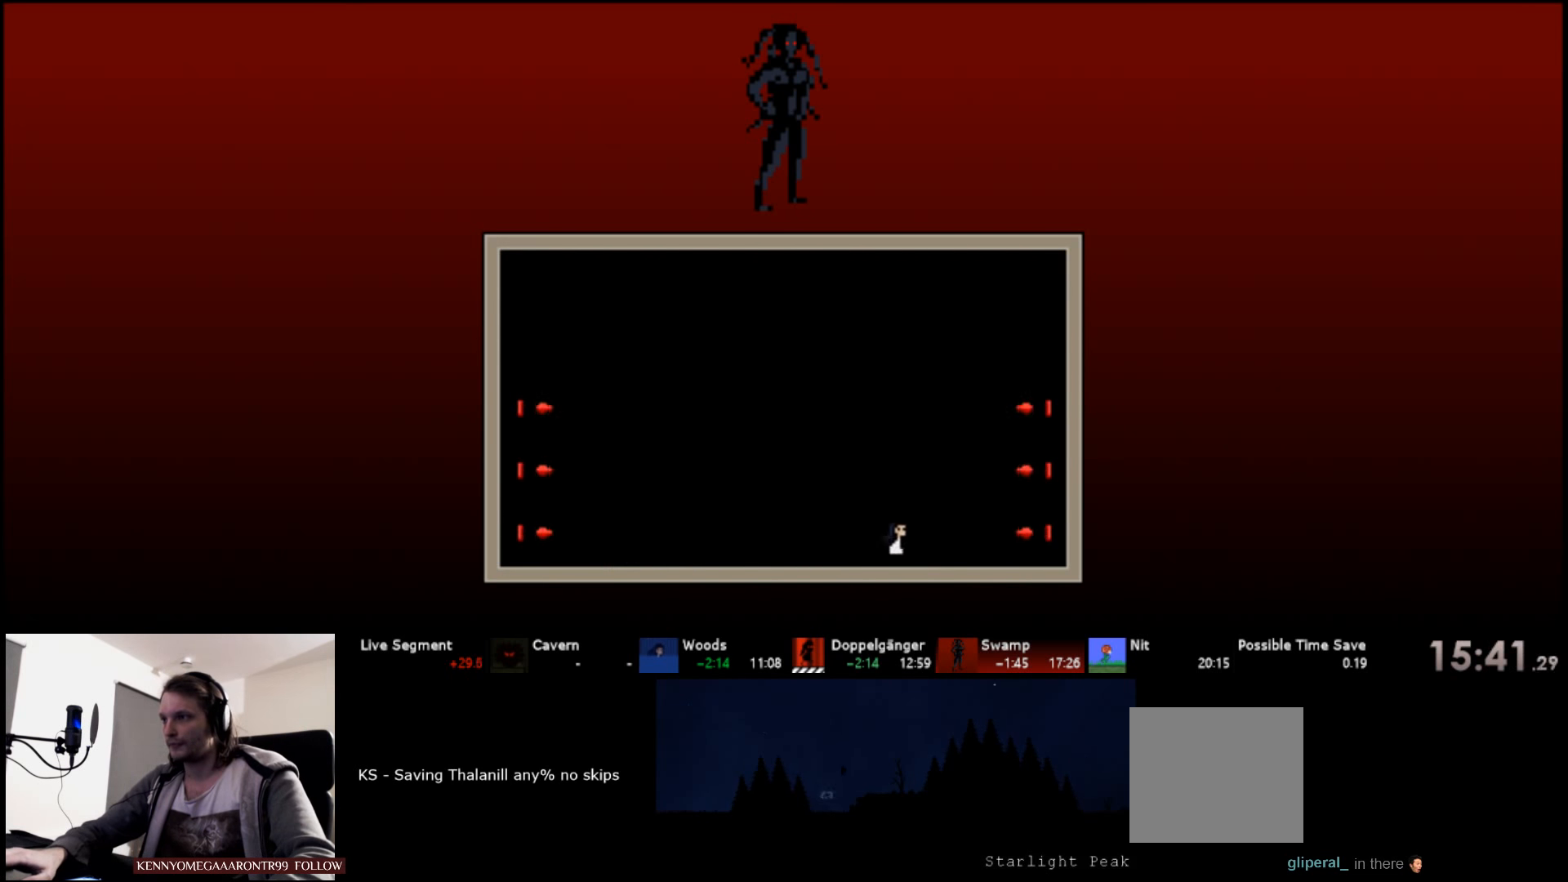
{"keys": ["right", "s", "up"], "events": [[17, "s", "down"], [150, "s", "up"], [217, "s", "down"]]}
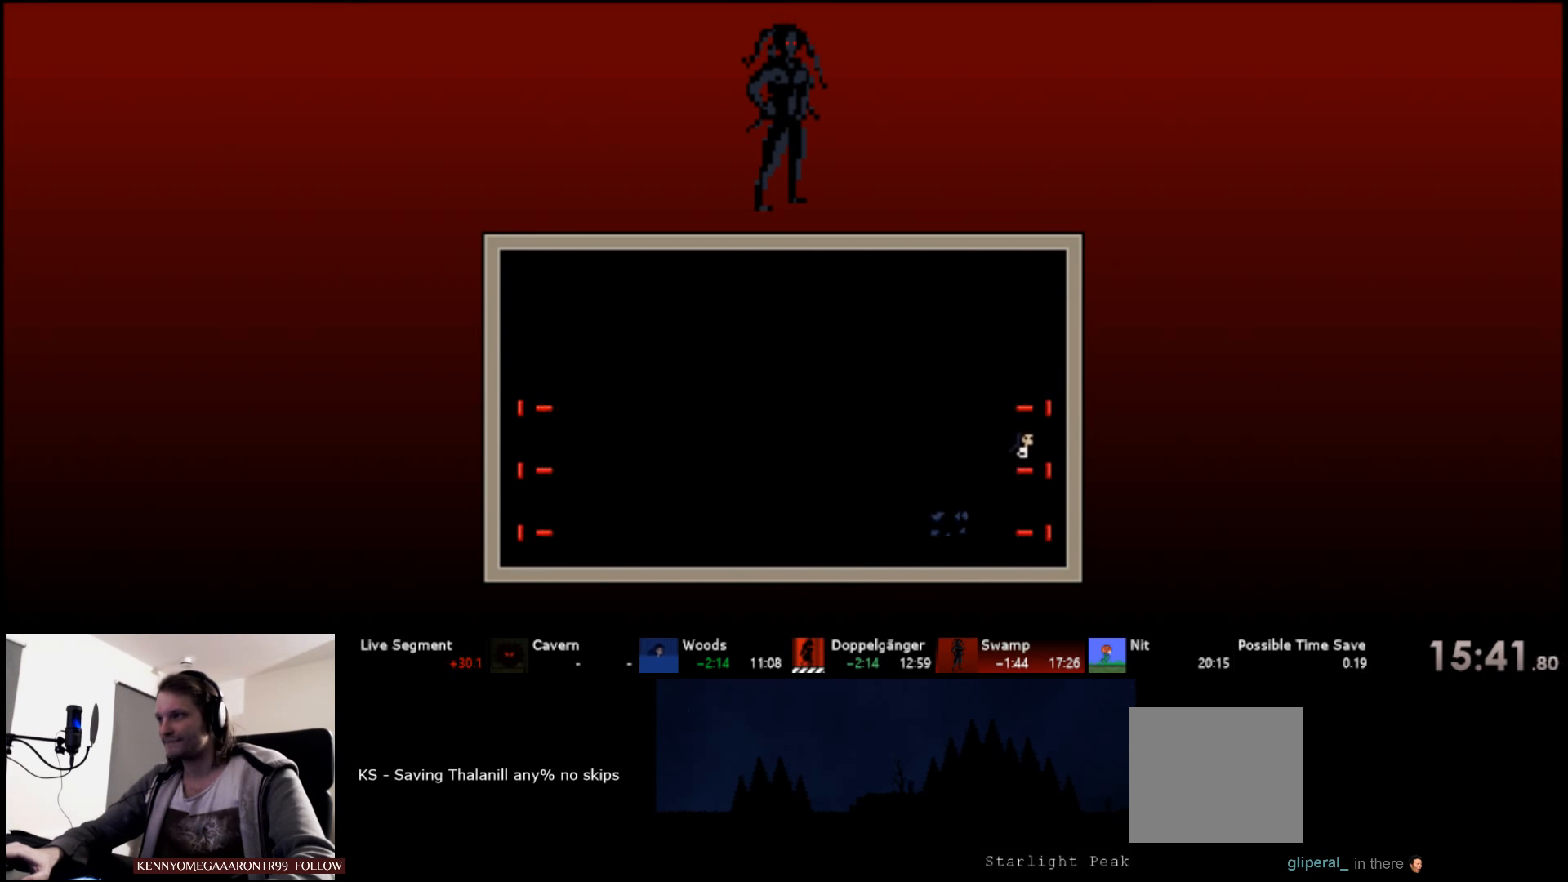
{"keys": ["left", "s", "up"], "events": [[167, "s", "up"], [217, "right", "up"], [234, "s", "down"], [250, "left", "down"]]}
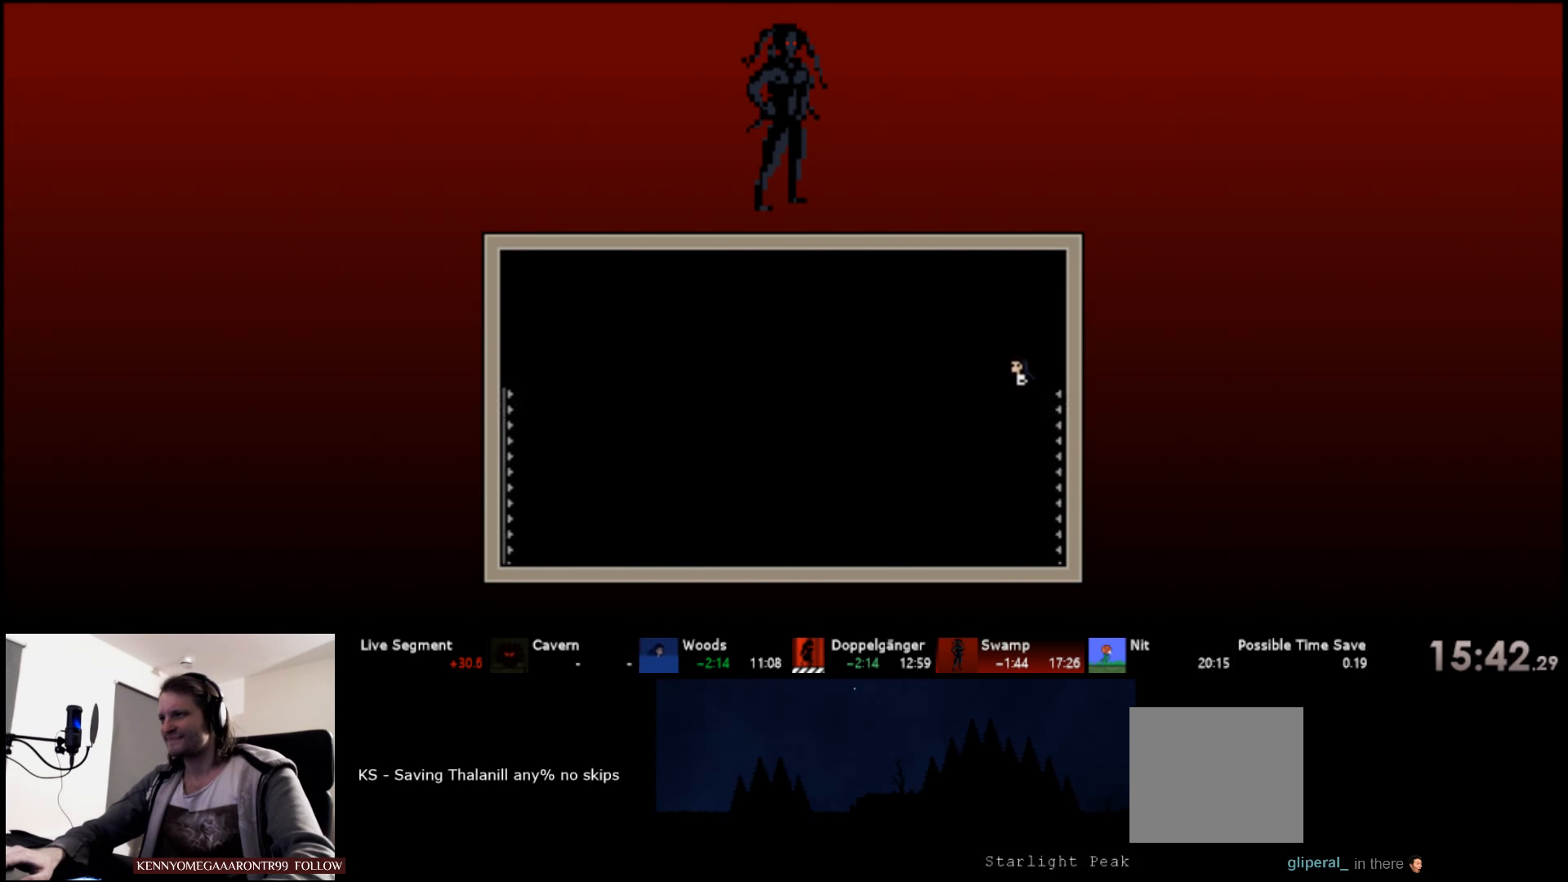
{"keys": ["left", "s", "up"], "events": [[284, "s", "up"], [334, "s", "down"]]}
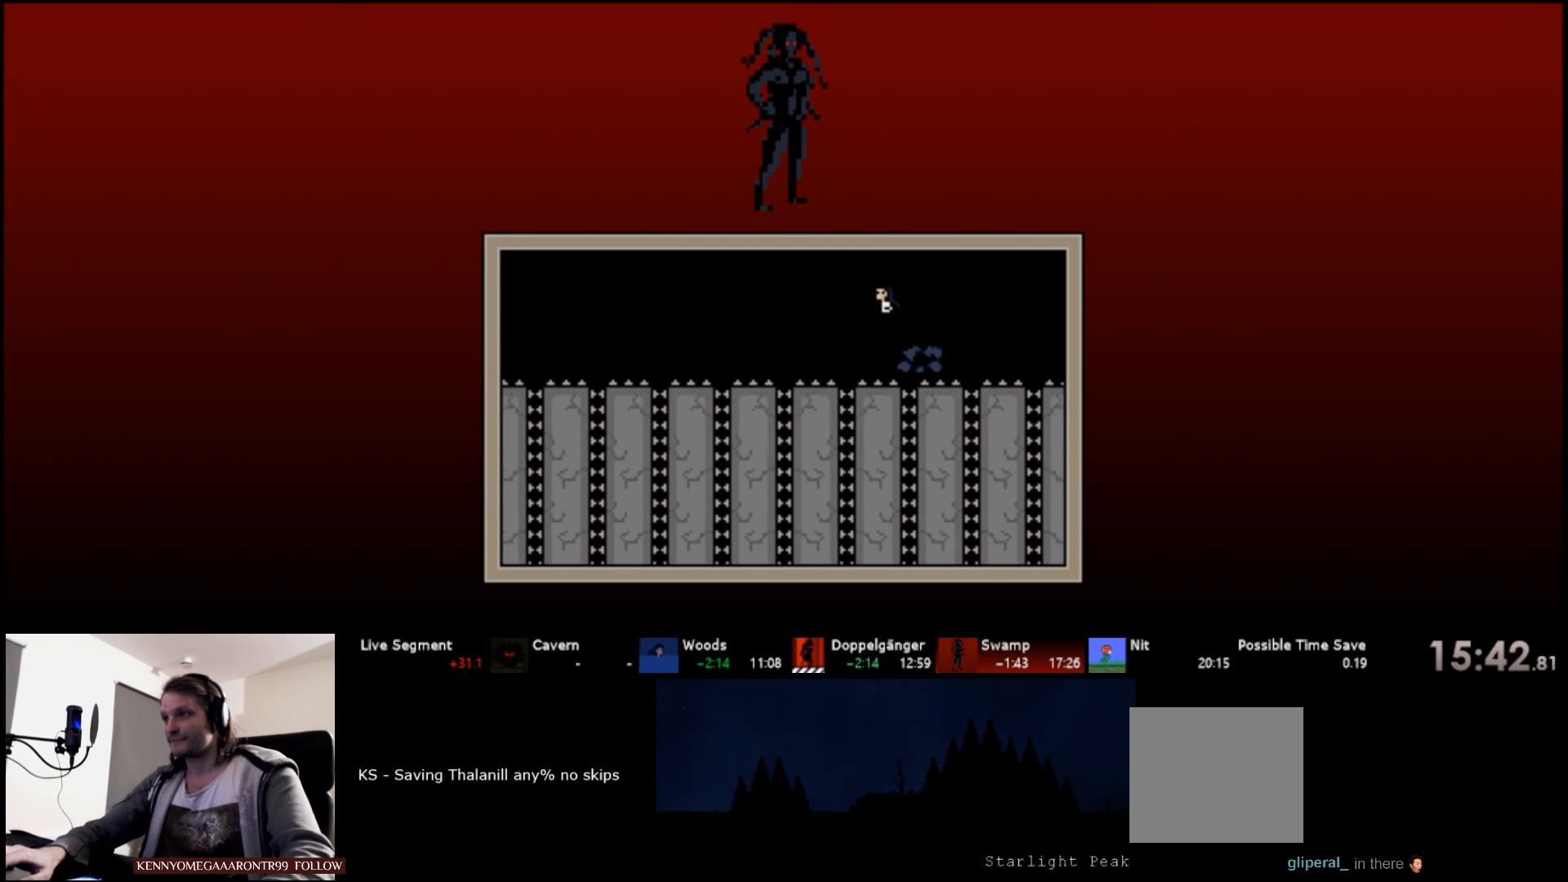
{"keys": ["left", "s"], "events": [[250, "up", "up"], [284, "left", "up"], [467, "left", "down"]]}
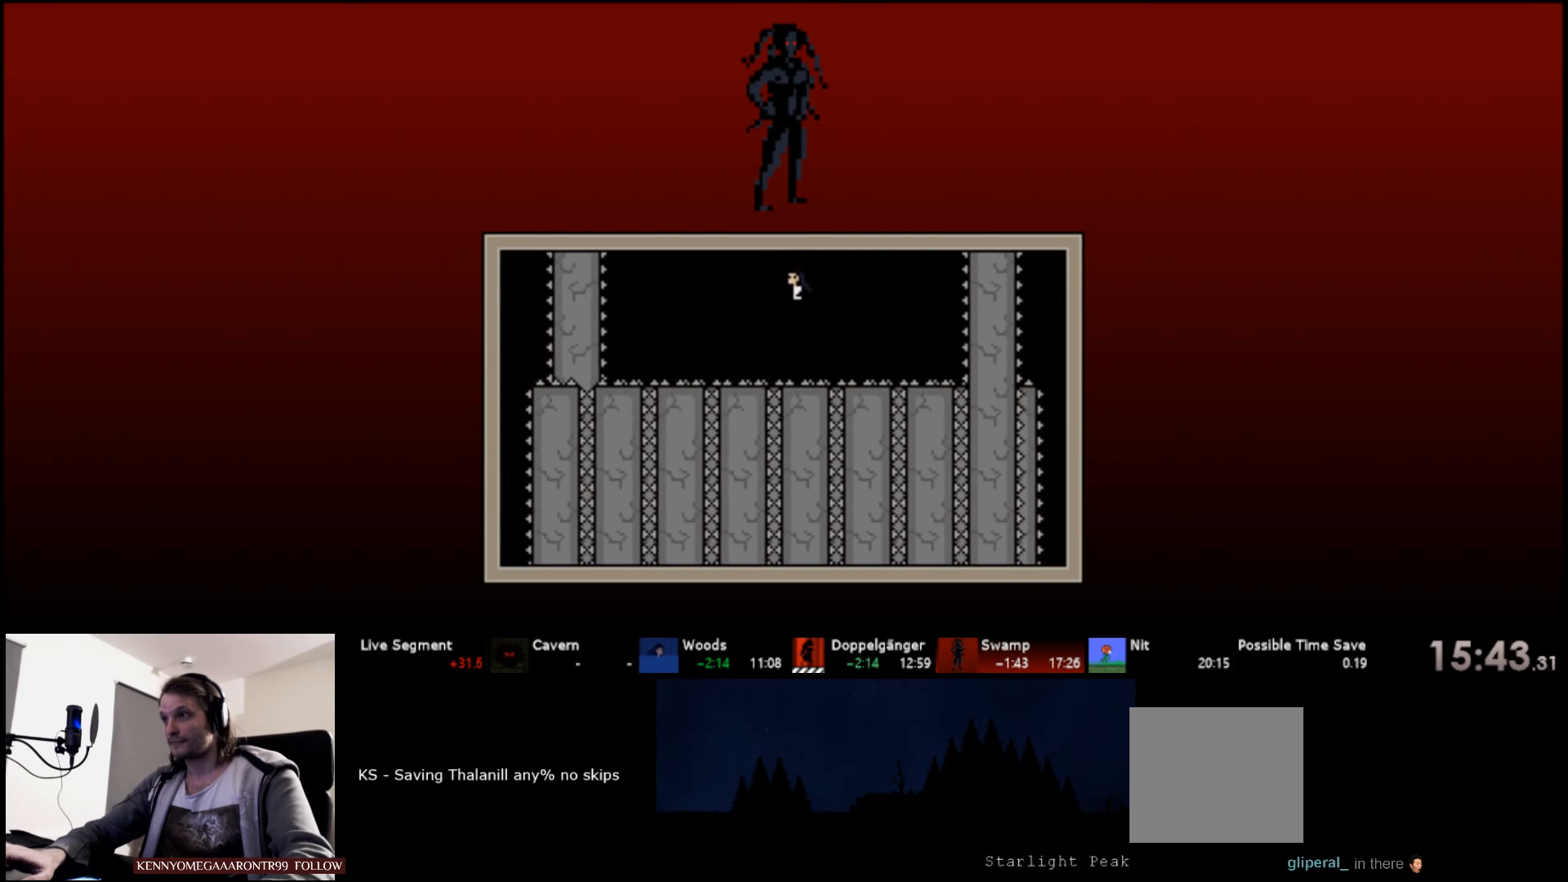
{"keys": ["left"], "events": [[100, "left", "up"], [134, "s", "up"], [284, "left", "down"], [317, "left", "up"], [384, "left", "down"]]}
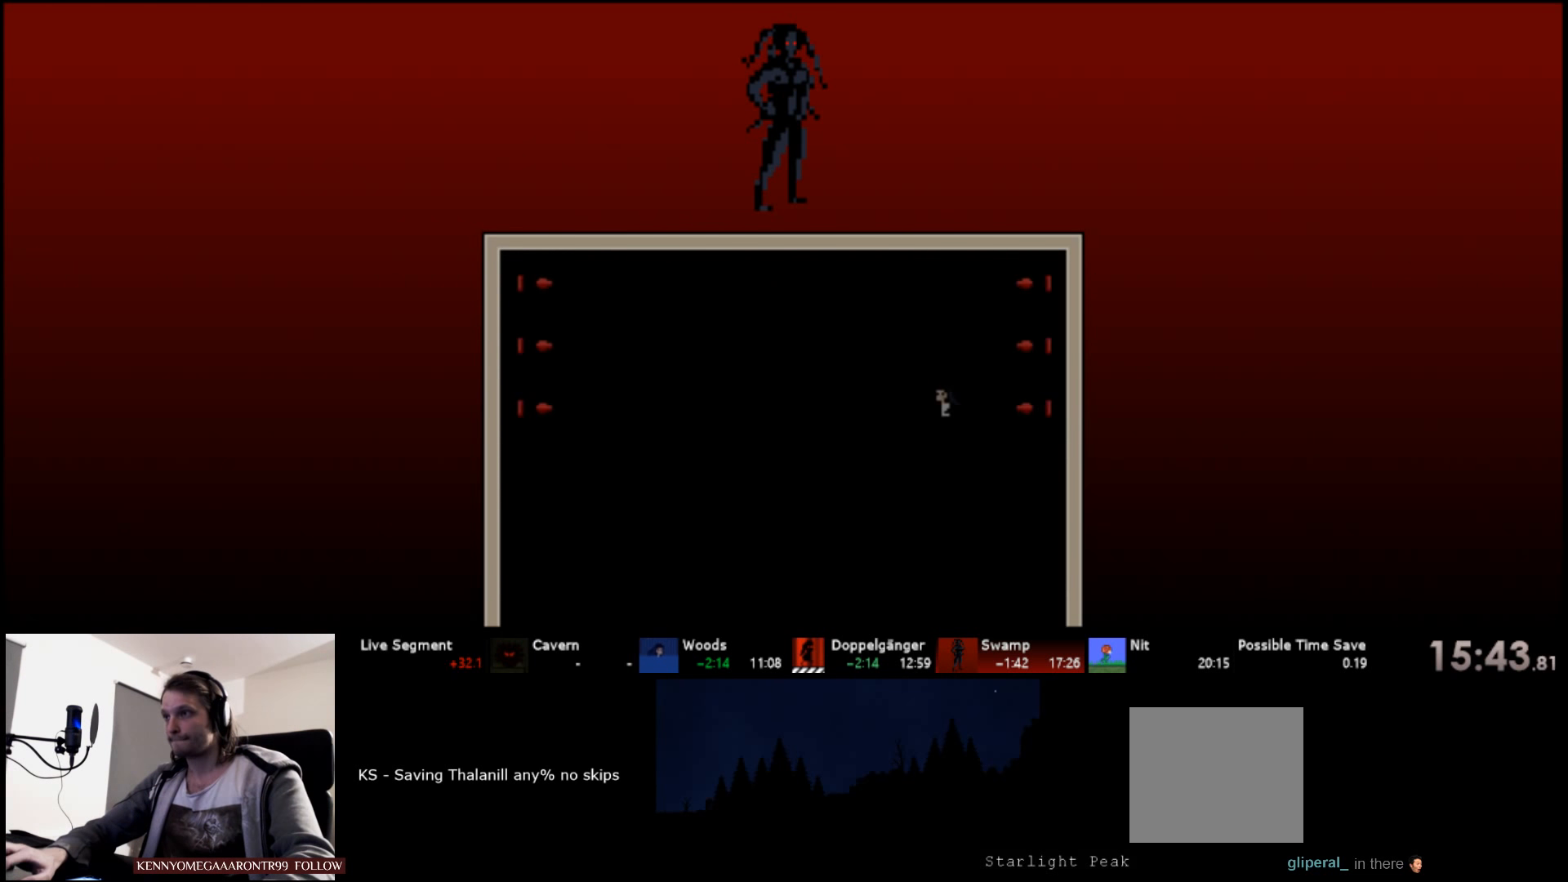
{"keys": ["left"], "events": []}
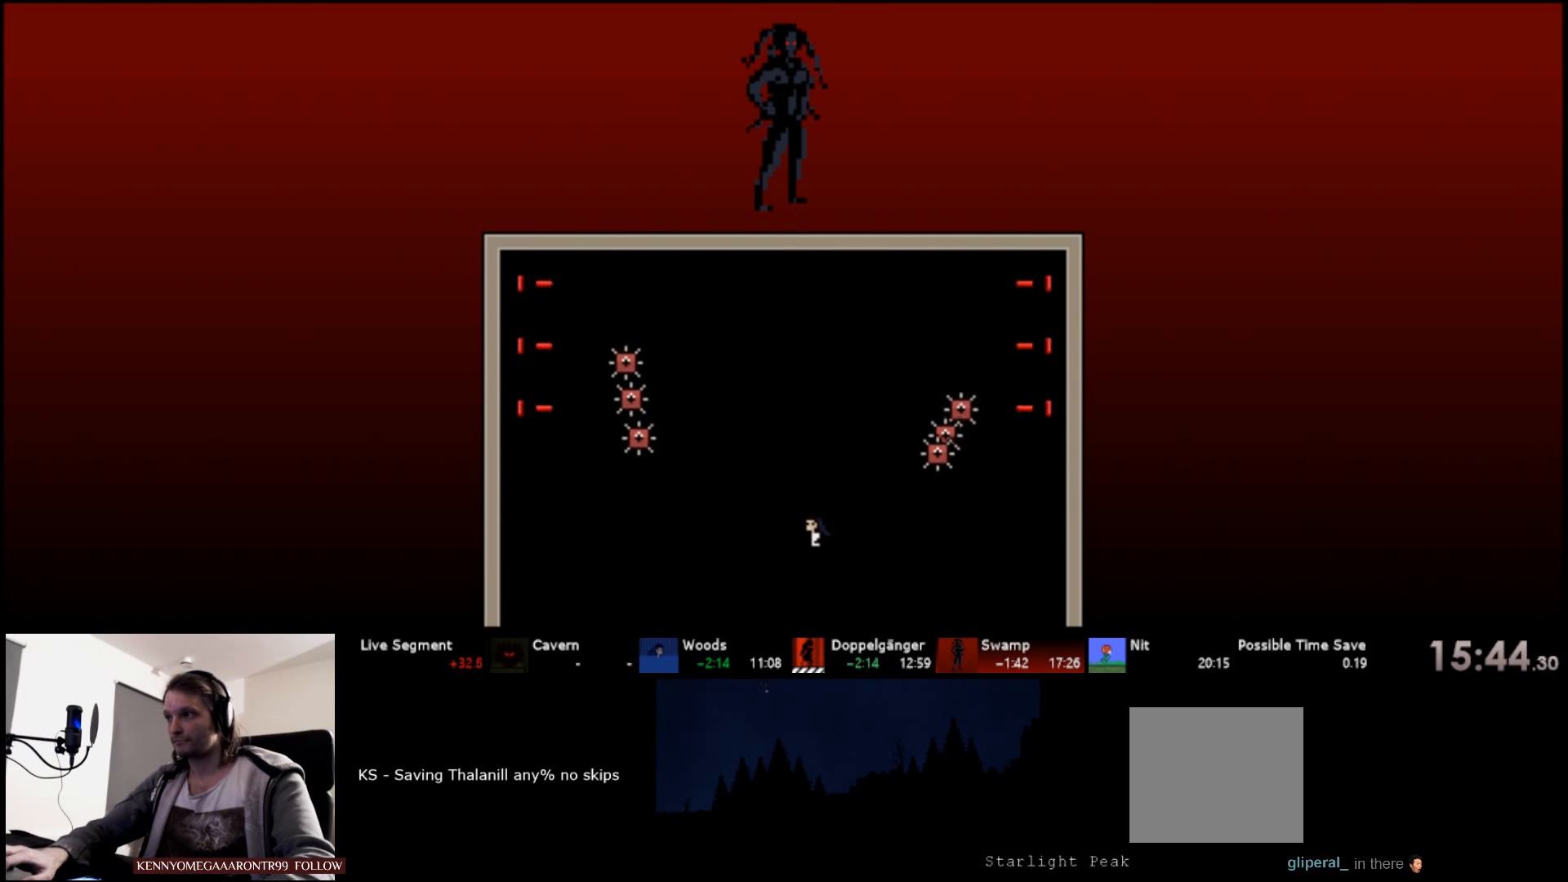
{"keys": [], "events": [[50, "left", "up"]]}
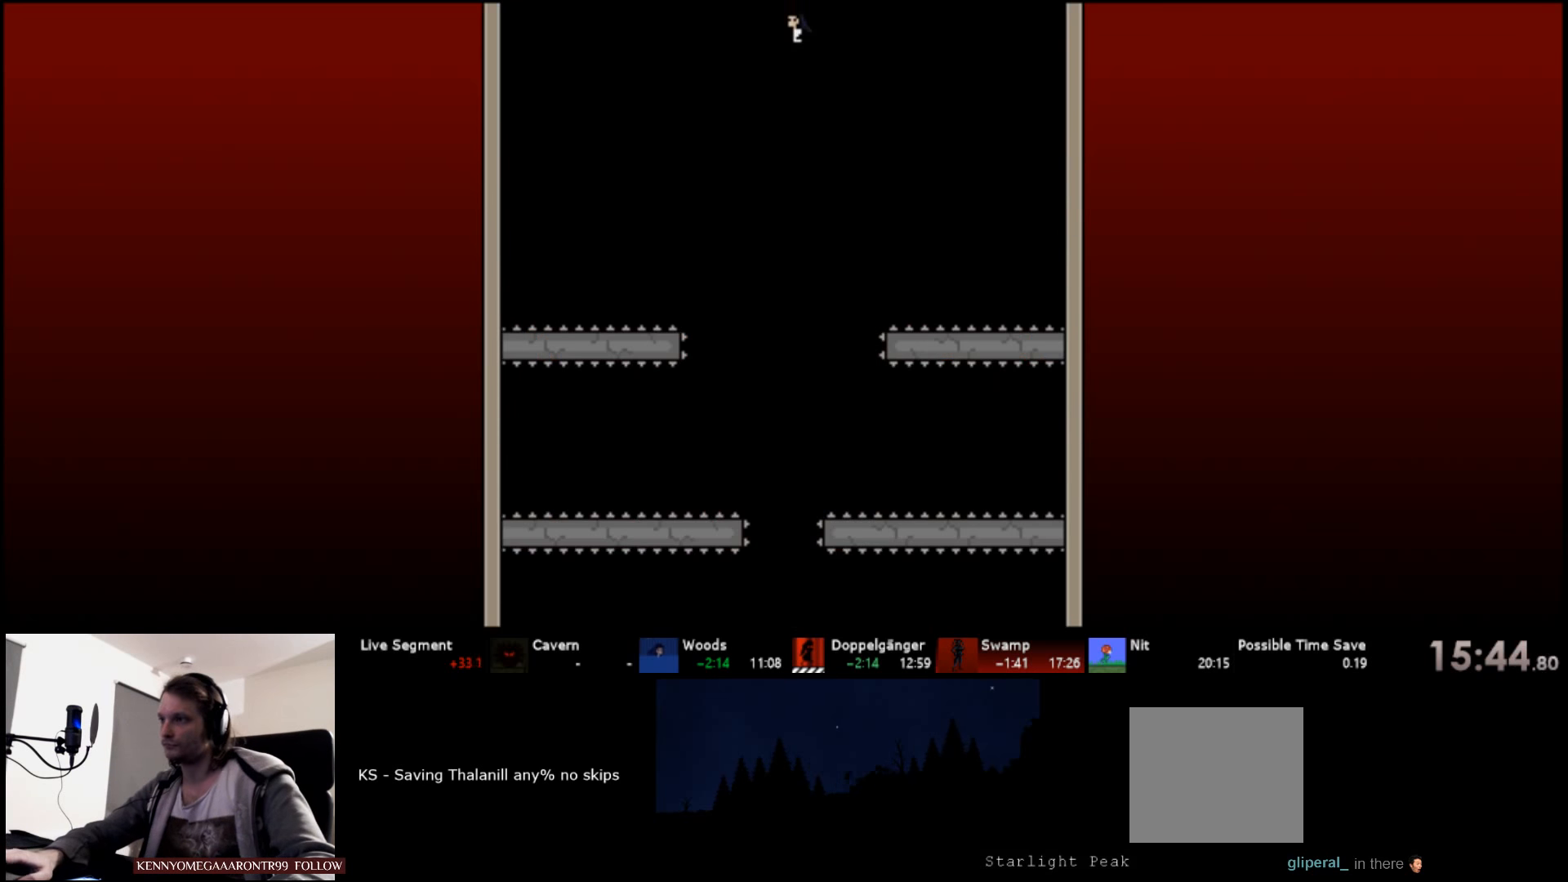
{"keys": [], "events": []}
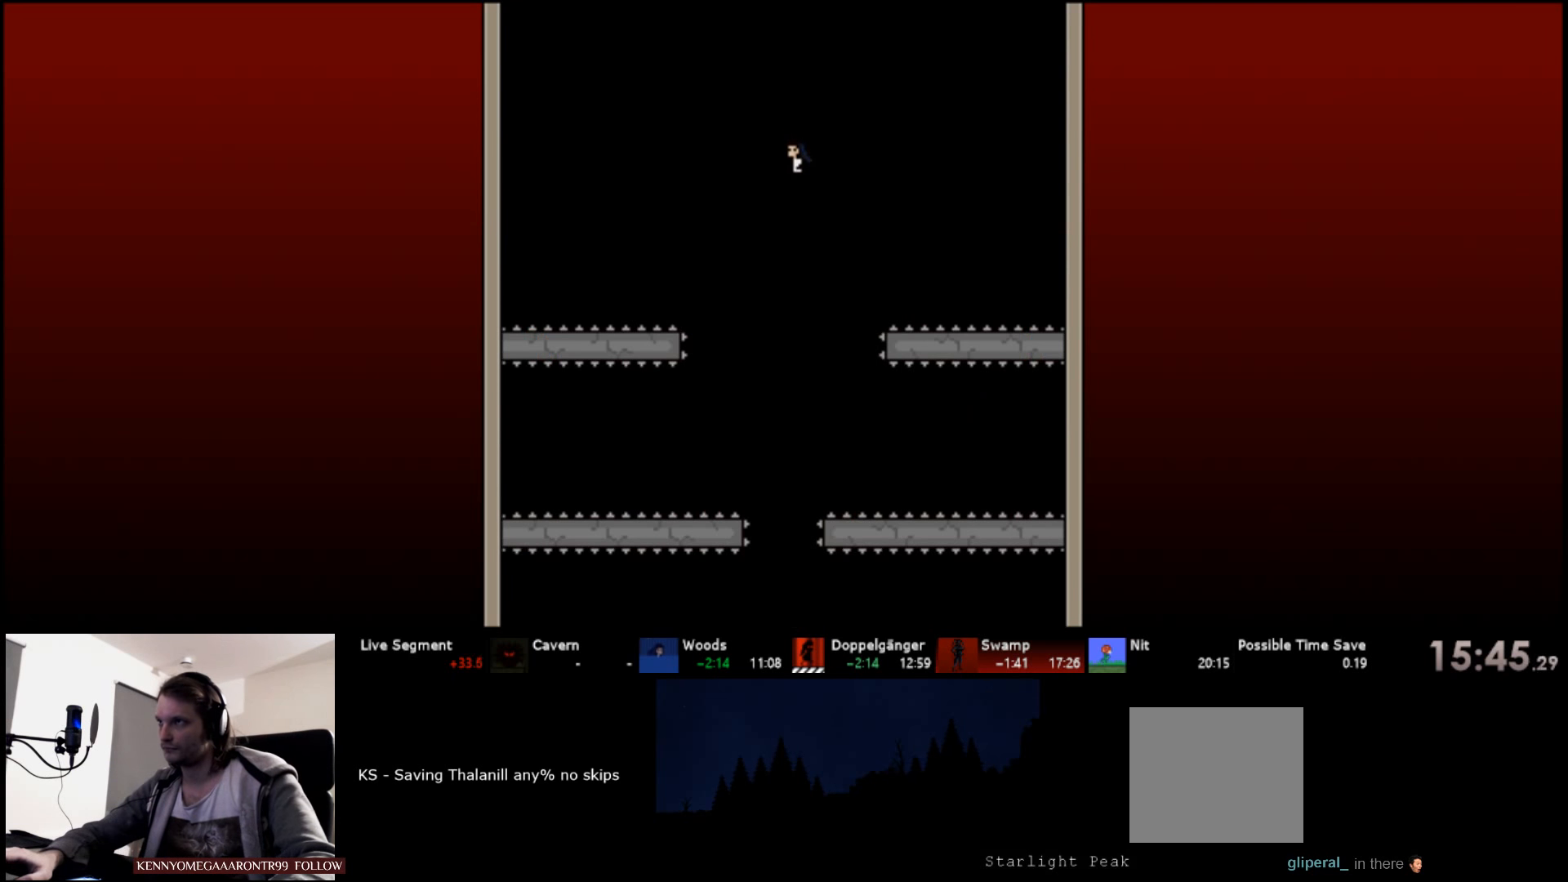
{"keys": [], "events": []}
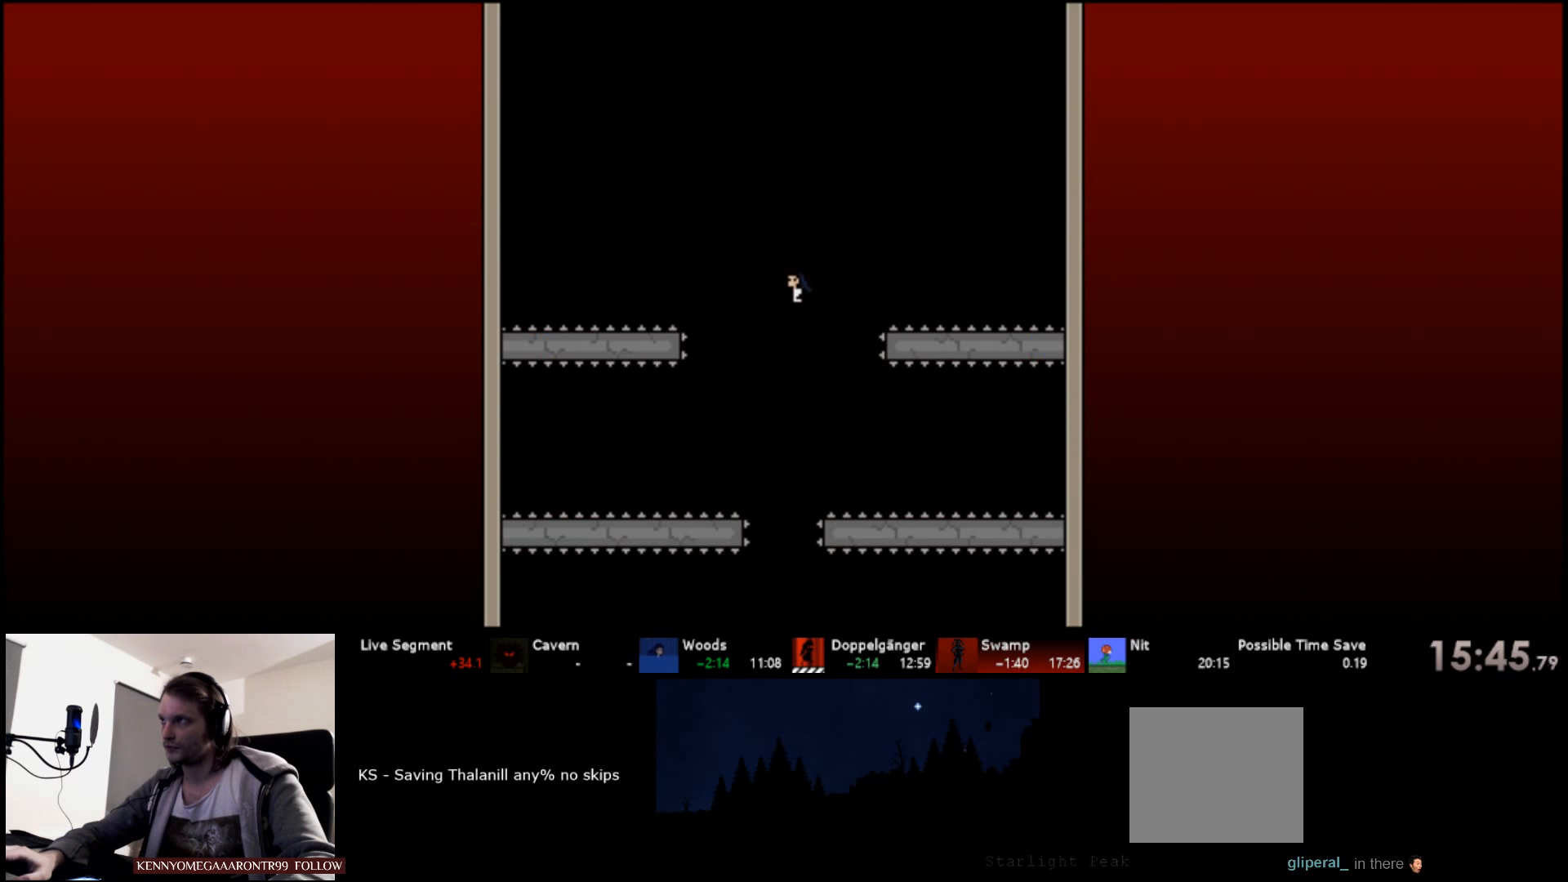
{"keys": [], "events": []}
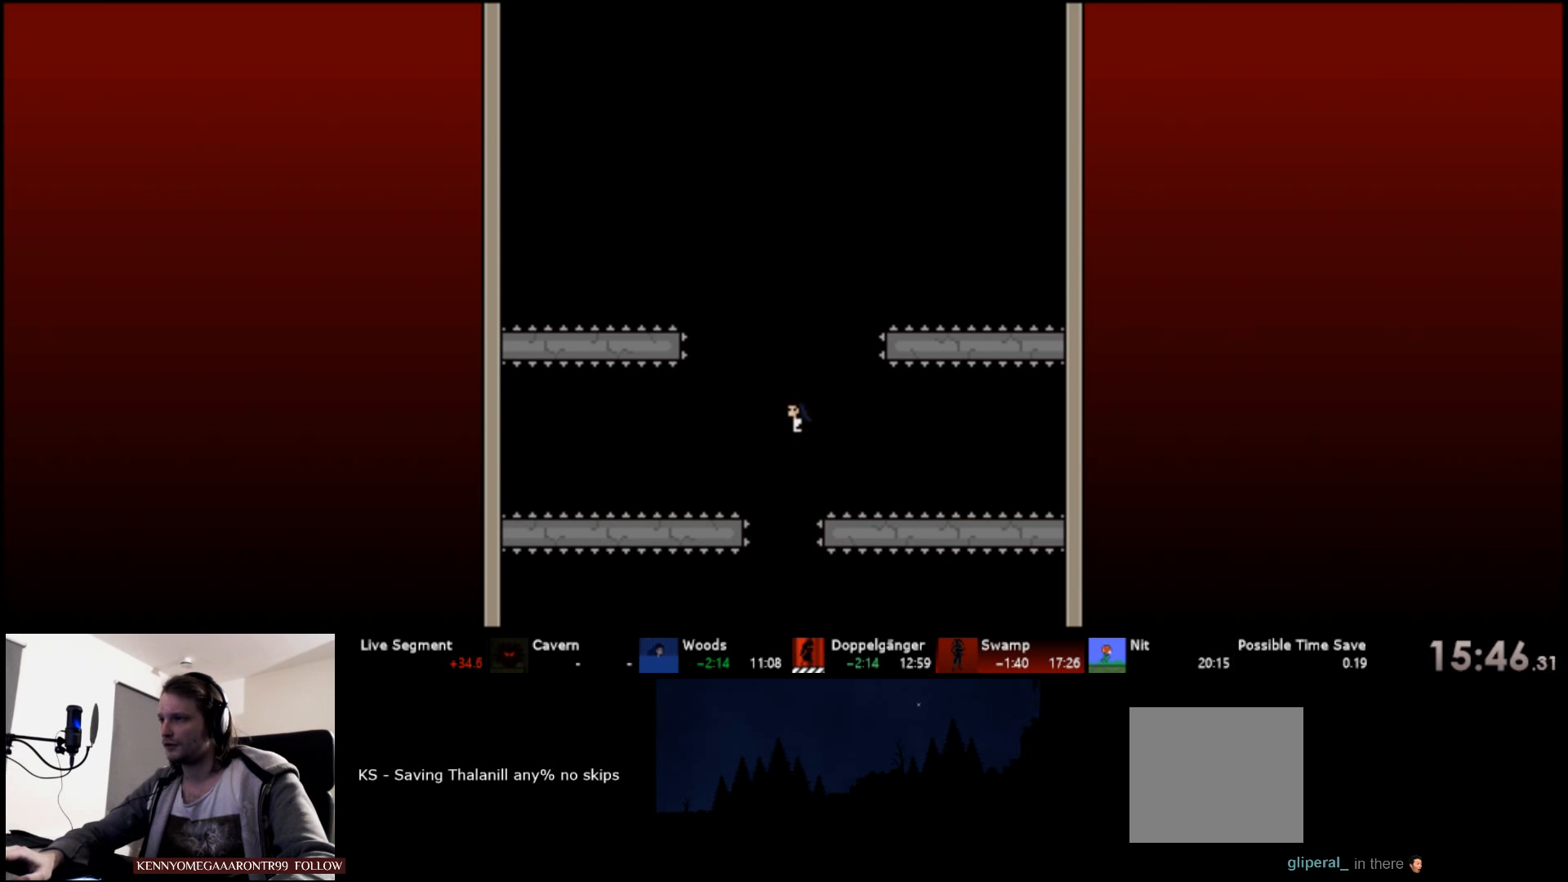
{"keys": [], "events": [[183, "left", "down"], [250, "left", "up"]]}
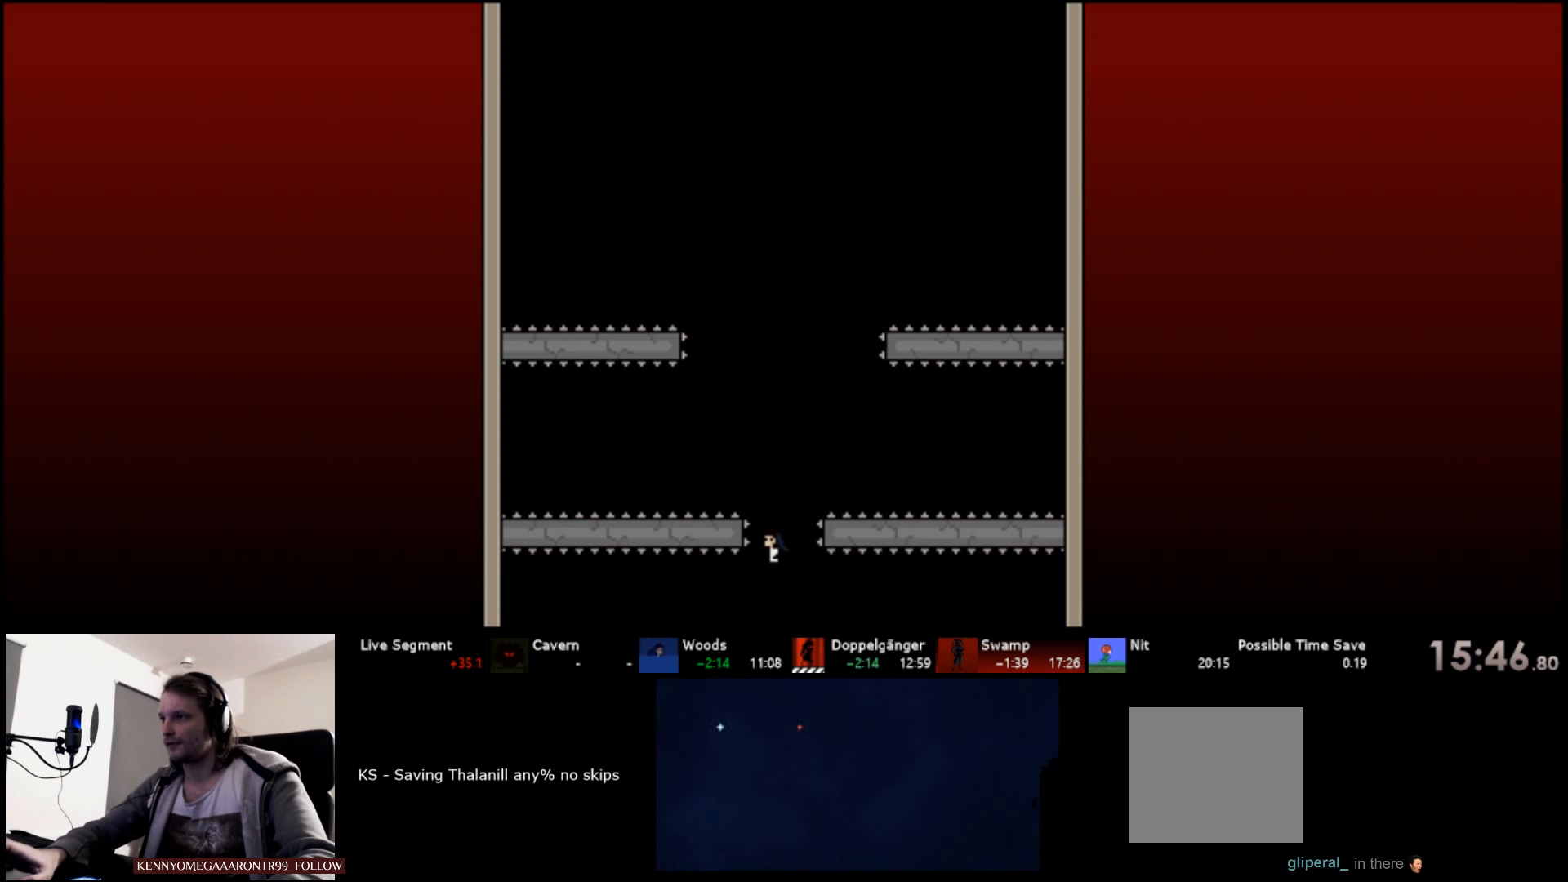
{"keys": [], "events": []}
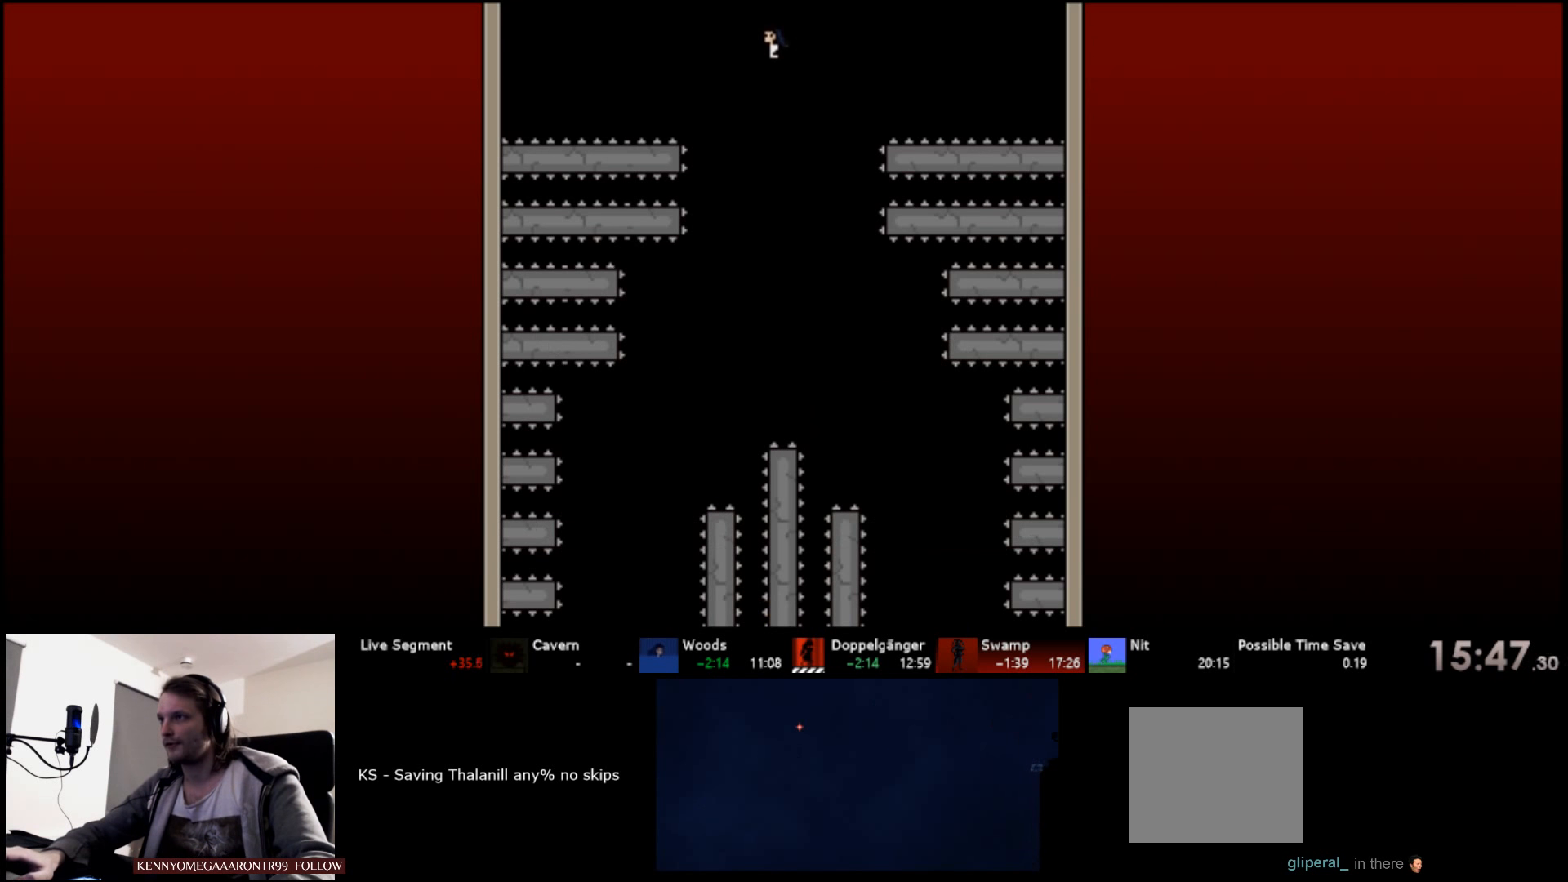
{"keys": [], "events": [[266, "left", "down"], [300, "left", "up"]]}
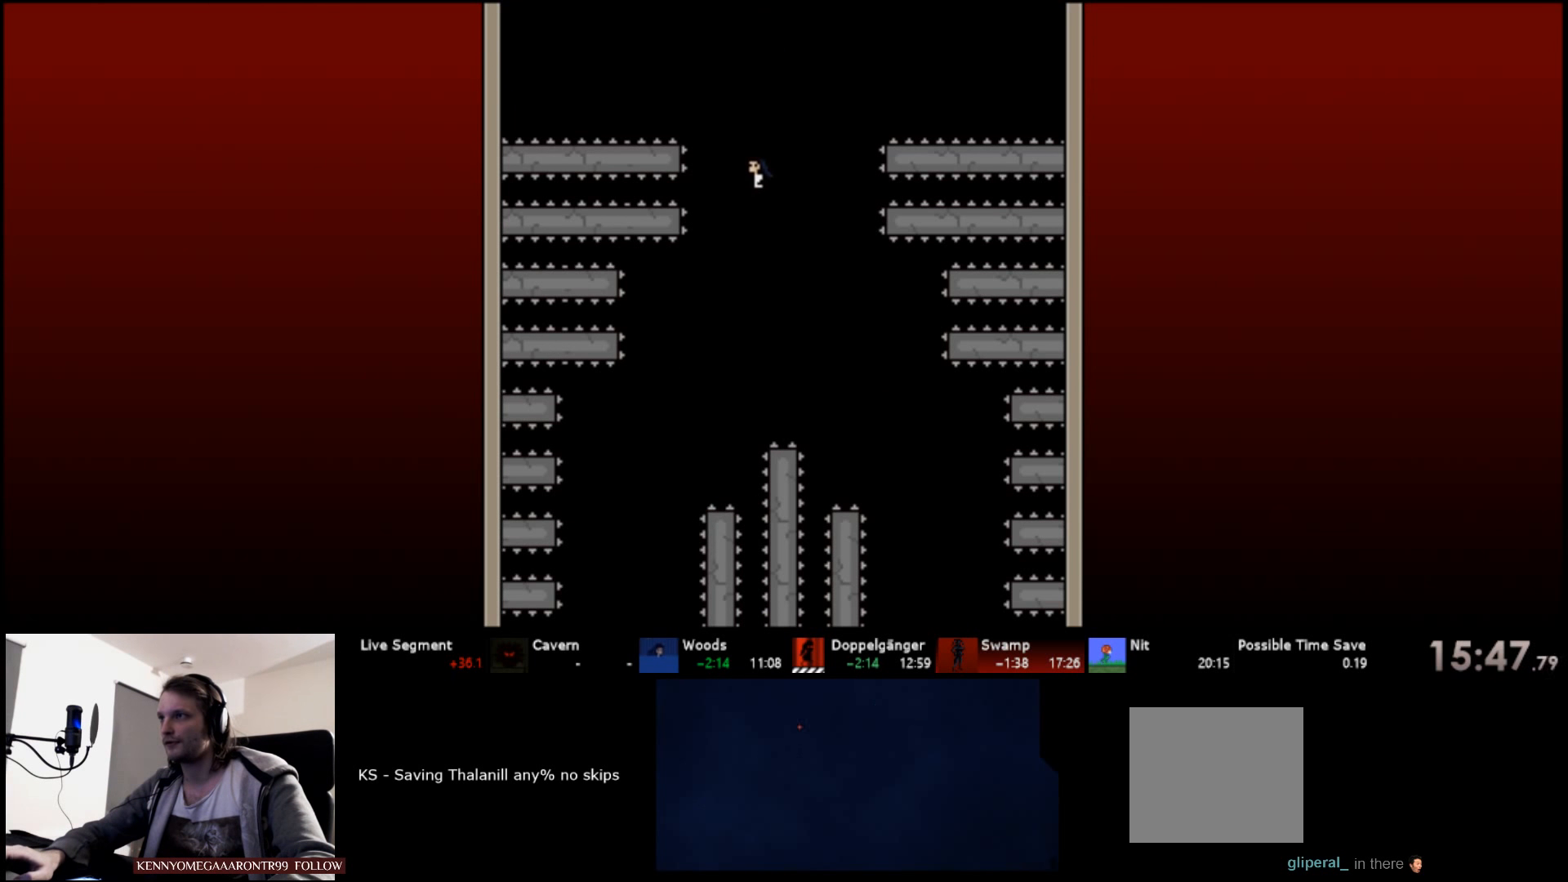
{"keys": [], "events": [[316, "left", "down"], [400, "left", "up"]]}
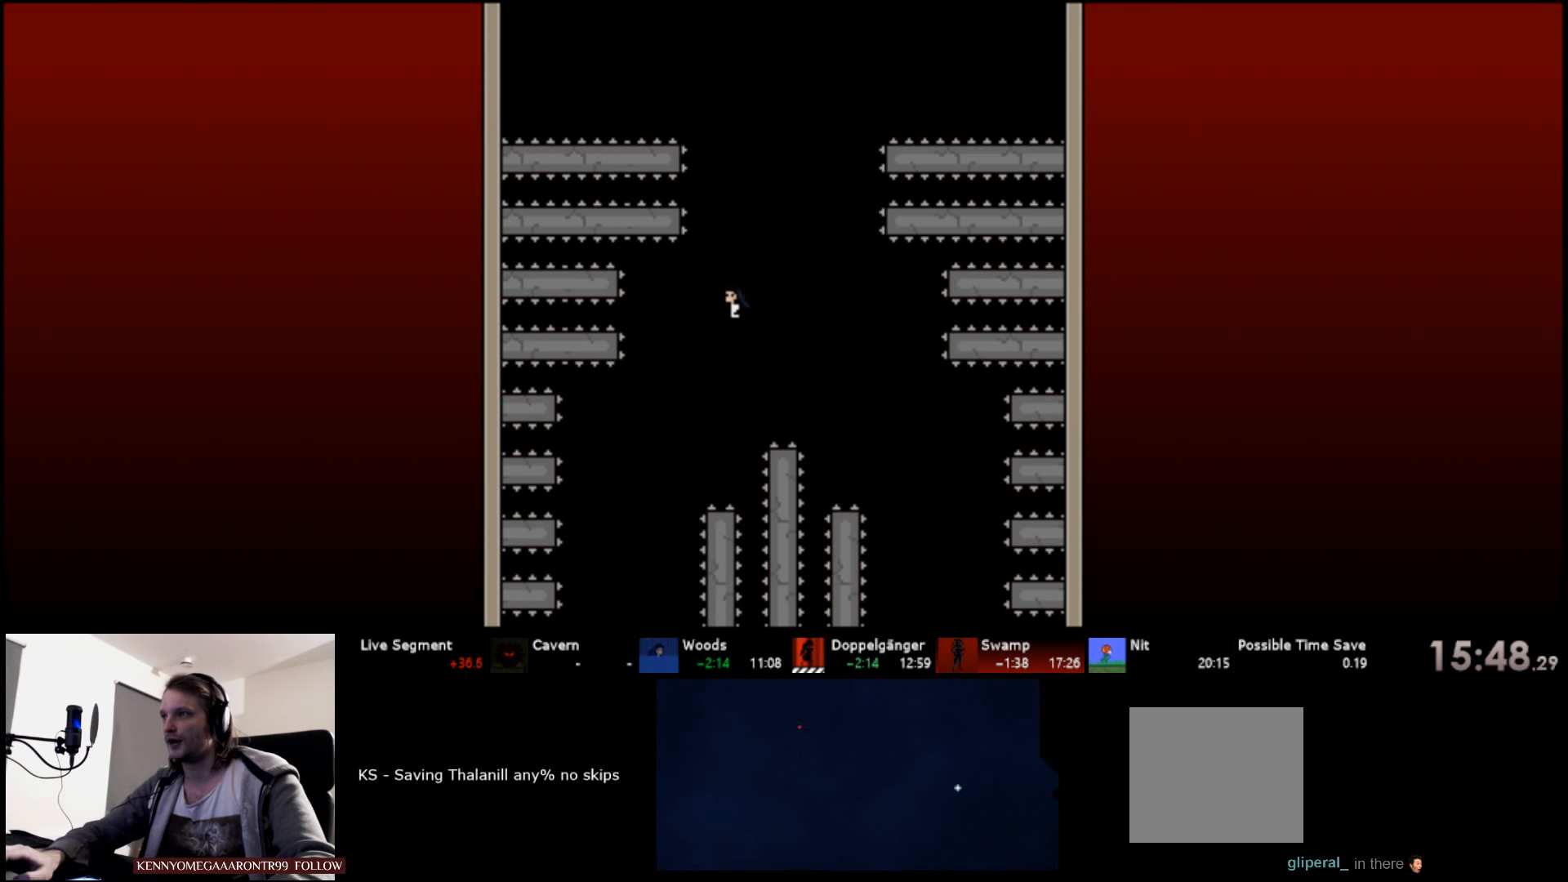
{"keys": ["left"], "events": [[166, "left", "down"], [283, "left", "up"], [400, "left", "down"]]}